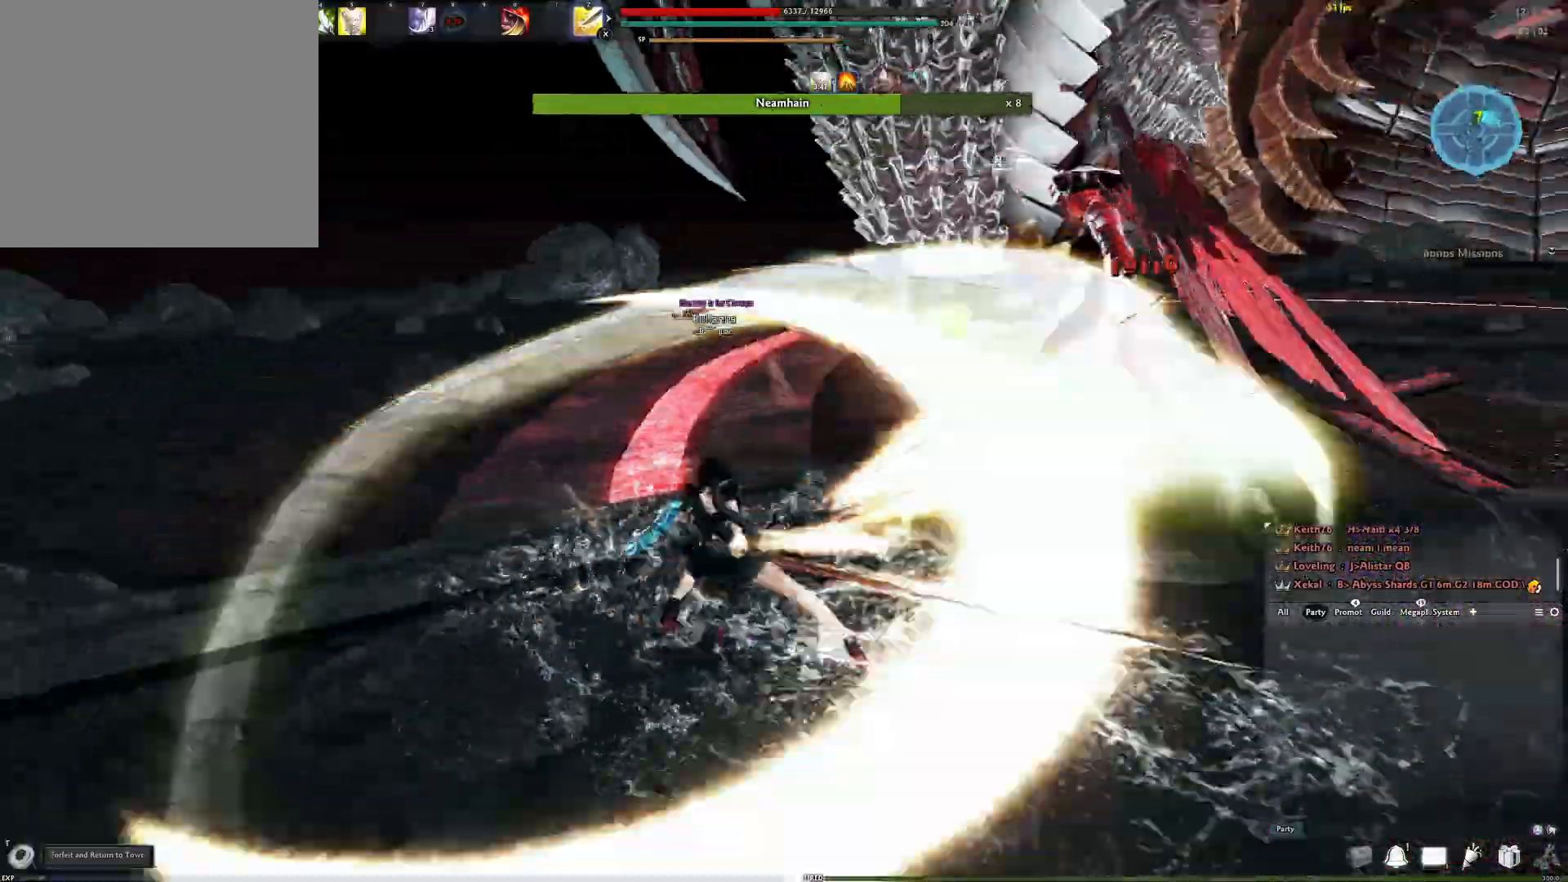
Gameplay with a controller (Xbox layout); each line is a JSON object with the inputs held at the frame after it. "events" lists button and stick changes between this image and that frame as [ms after this image, input, new state], when the widget could be followed in between.
{"buttons": [], "left_stick": "center", "right_stick": "down-right", "events": [[17, "Y", "down"], [100, "Y", "up"], [183, "Y", "down"], [250, "Y", "up"], [300, "left_stick", "right"], [317, "Y", "down"], [417, "Y", "up"], [467, "left_stick", "center"]]}
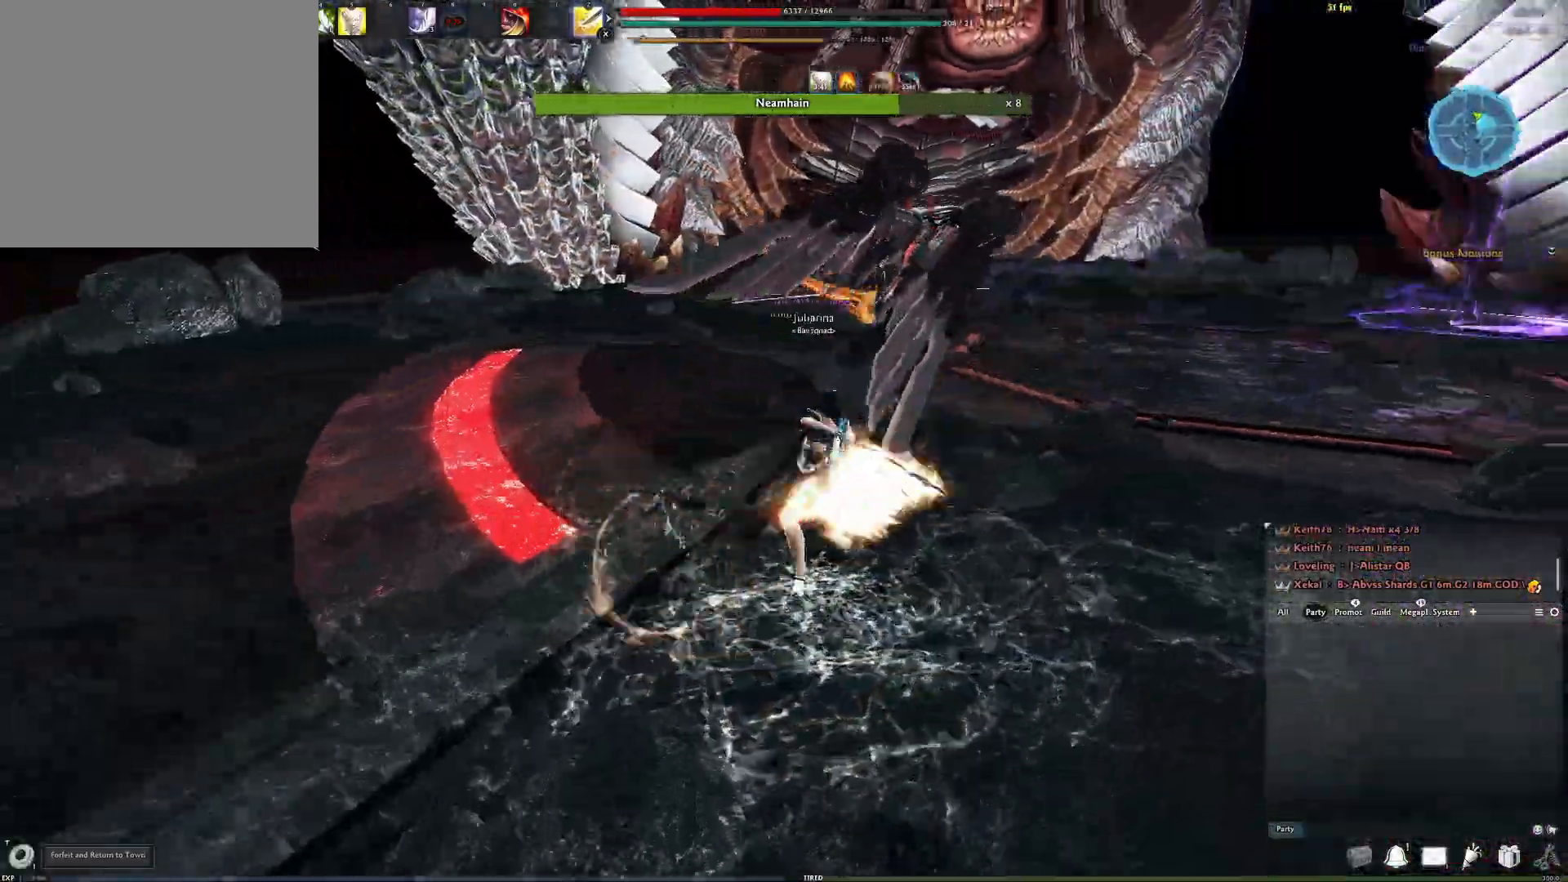
{"buttons": ["A"], "left_stick": "center", "right_stick": "center", "events": [[183, "right_stick", "center"], [450, "A", "down"]]}
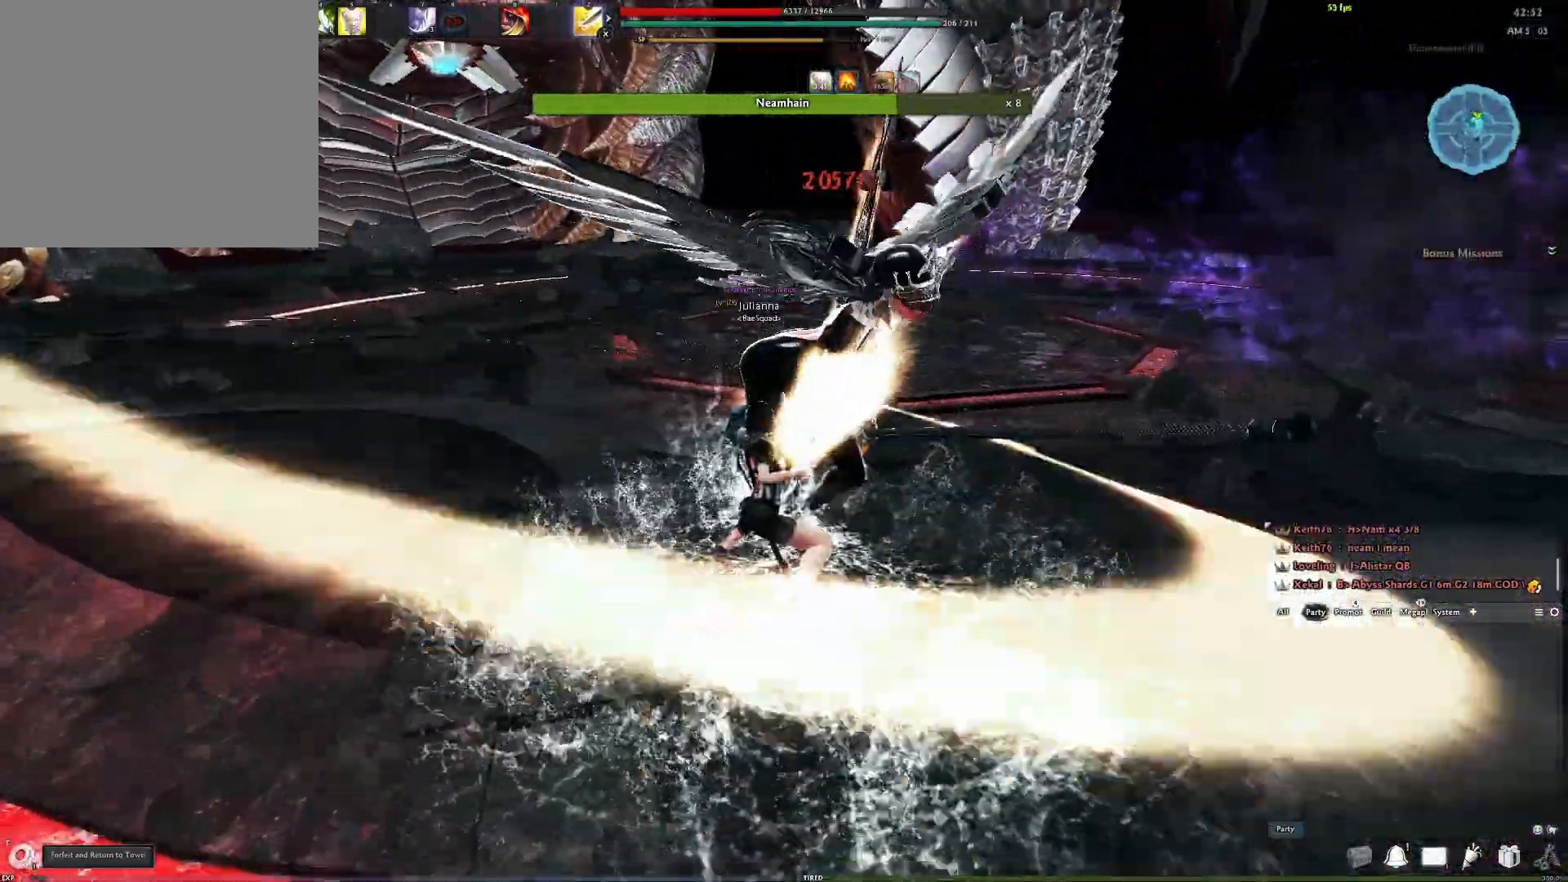
{"buttons": ["Y"], "left_stick": "center", "right_stick": "center", "events": [[250, "A", "up"], [283, "Y", "down"], [400, "Y", "up"], [450, "Y", "down"]]}
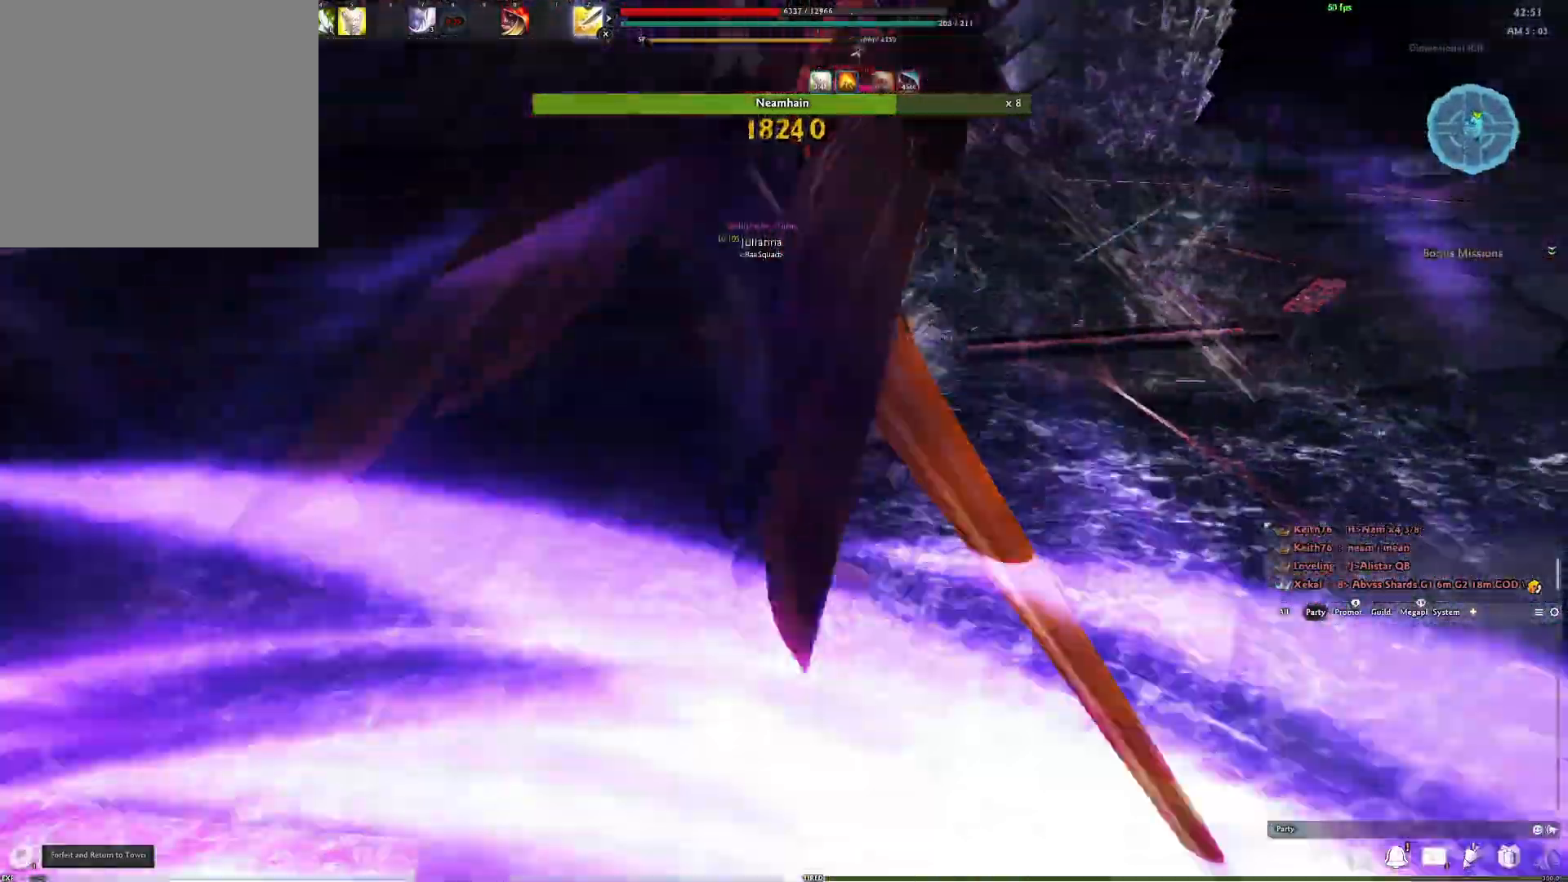
{"buttons": ["R2"], "left_stick": "down-left", "right_stick": "center", "events": [[17, "Y", "up"], [83, "Y", "down"], [167, "Y", "up"], [267, "right_stick", "right"], [400, "left_stick", "left"], [433, "R2", "down"], [450, "left_stick", "down-left"], [483, "right_stick", "center"]]}
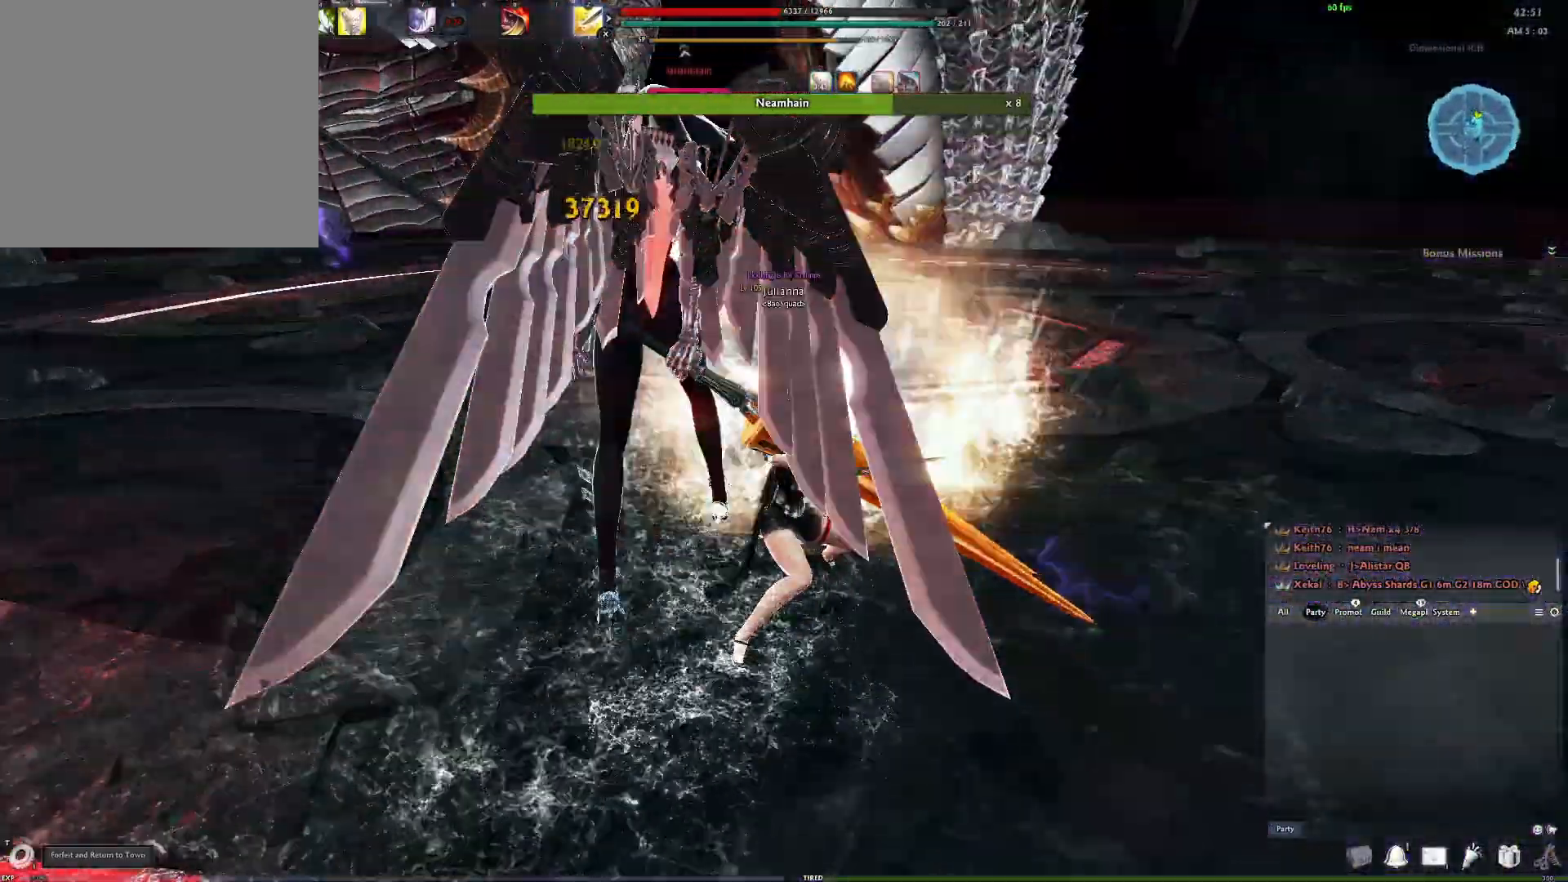
{"buttons": [], "left_stick": "center", "right_stick": "center", "events": [[50, "R2", "up"], [83, "left_stick", "down"], [83, "right_stick", "left"], [117, "R2", "down"], [183, "right_stick", "center"], [200, "R2", "up"], [267, "R2", "down"], [383, "R2", "up"], [417, "left_stick", "center"]]}
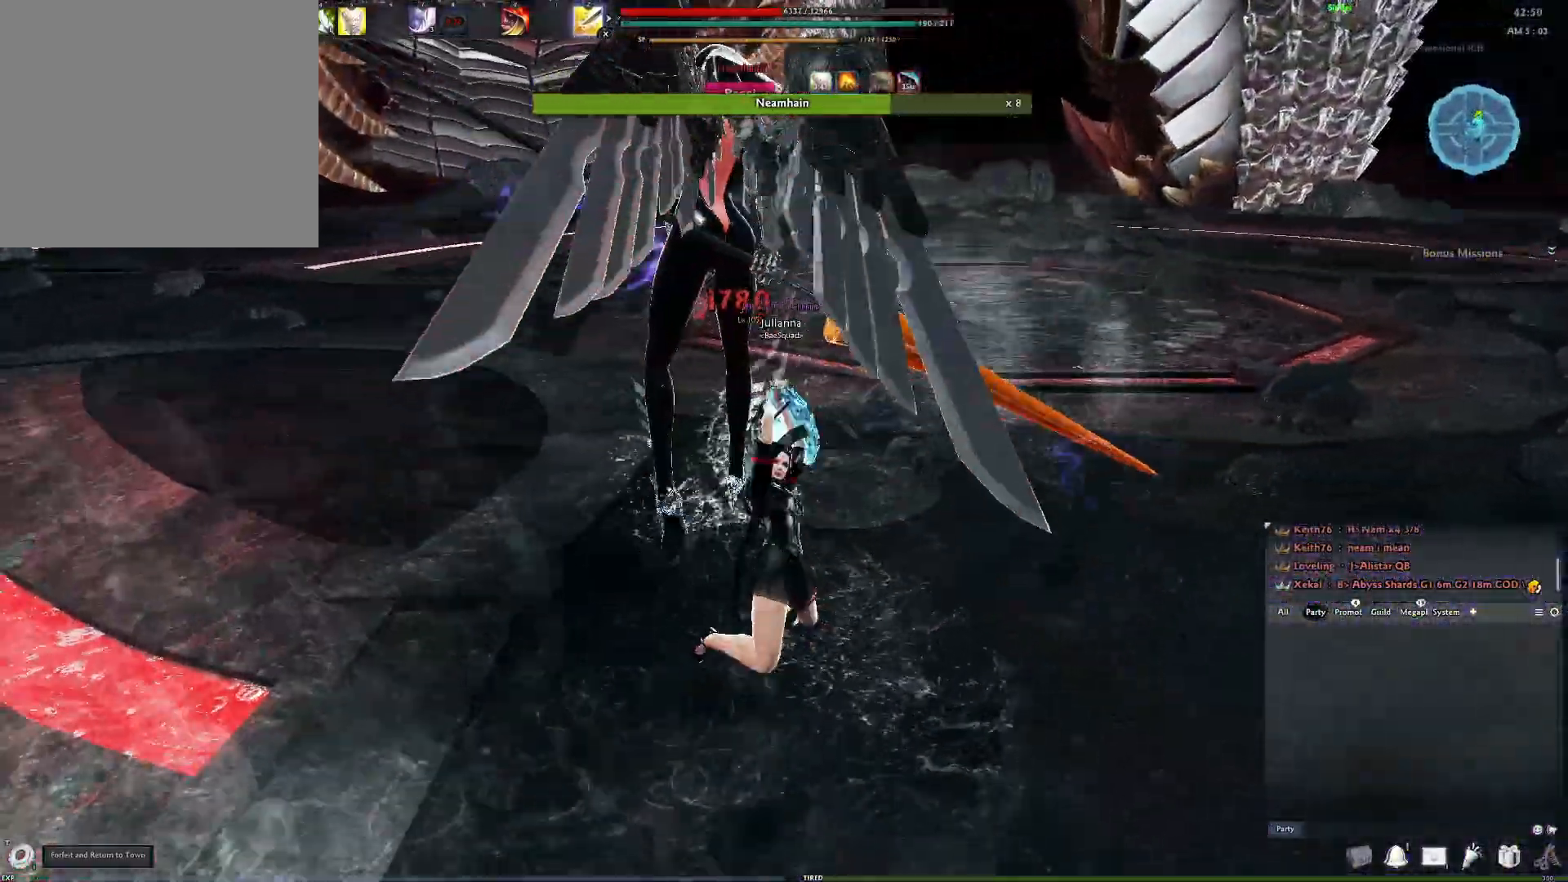
{"buttons": [], "left_stick": "center", "right_stick": "center", "events": [[67, "Y", "down"], [183, "Y", "up"]]}
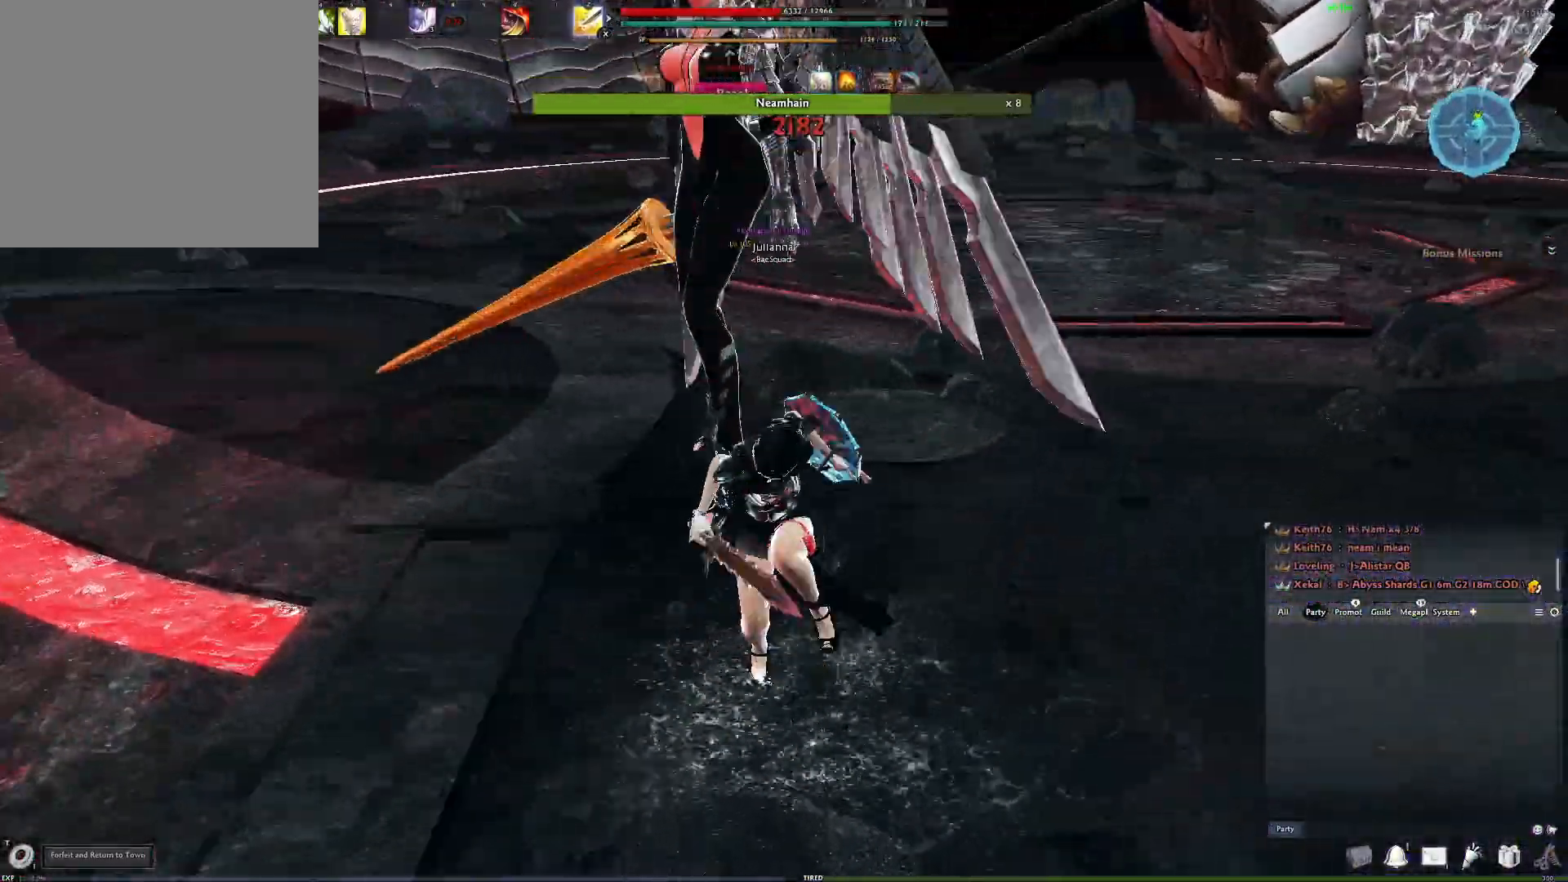
{"buttons": [], "left_stick": "center", "right_stick": "center", "events": [[183, "R2", "down"], [317, "R2", "up"], [400, "R2", "down"], [500, "R2", "up"]]}
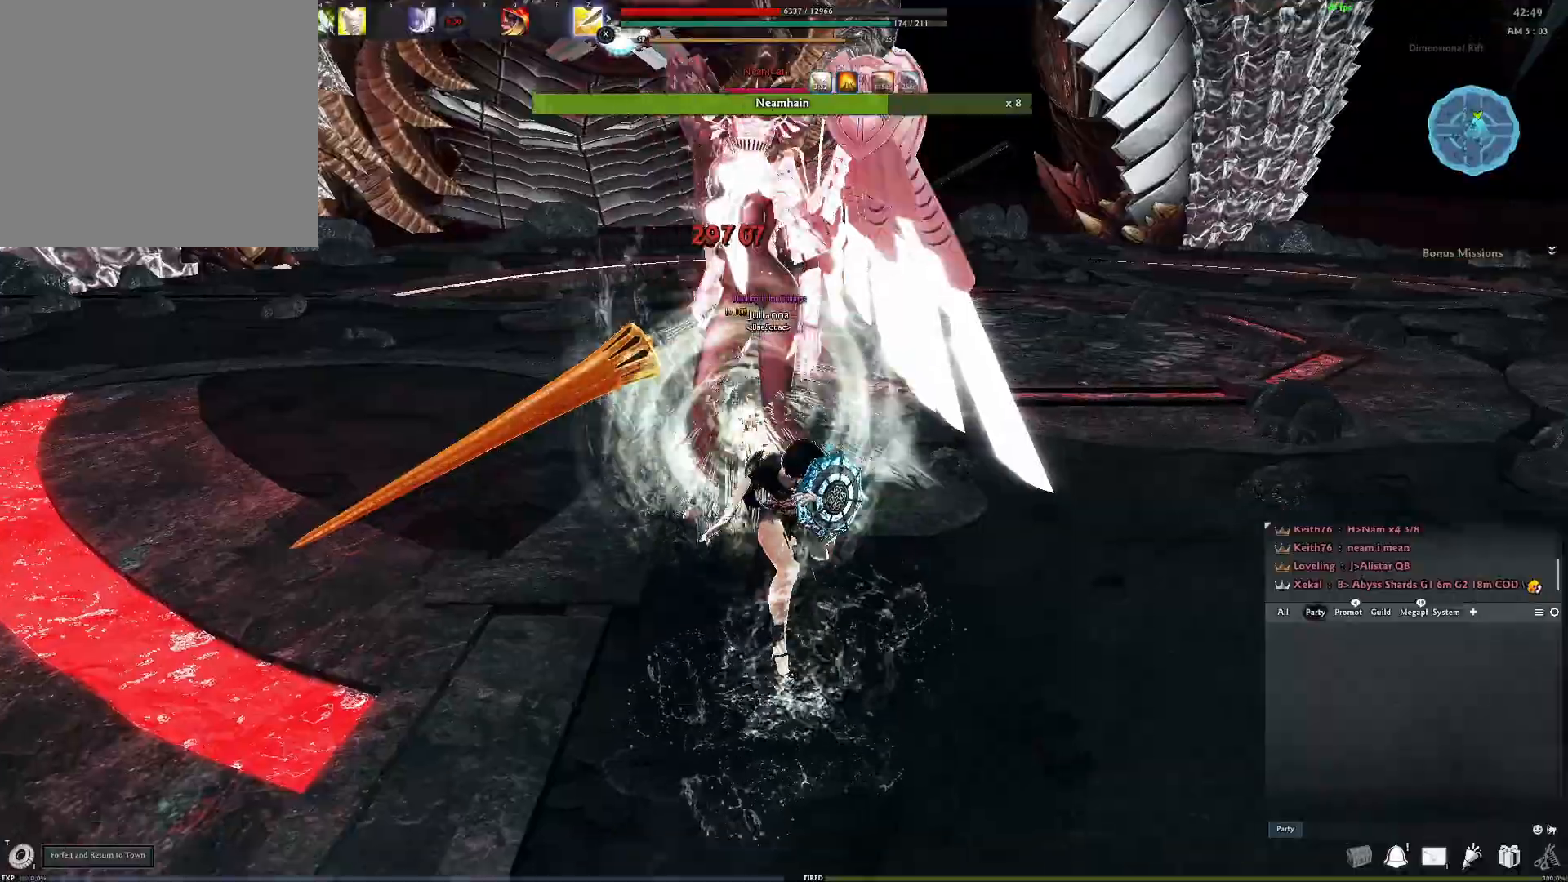
{"buttons": ["X"], "left_stick": "center", "right_stick": "up-right", "events": [[417, "X", "down"], [467, "right_stick", "up-right"]]}
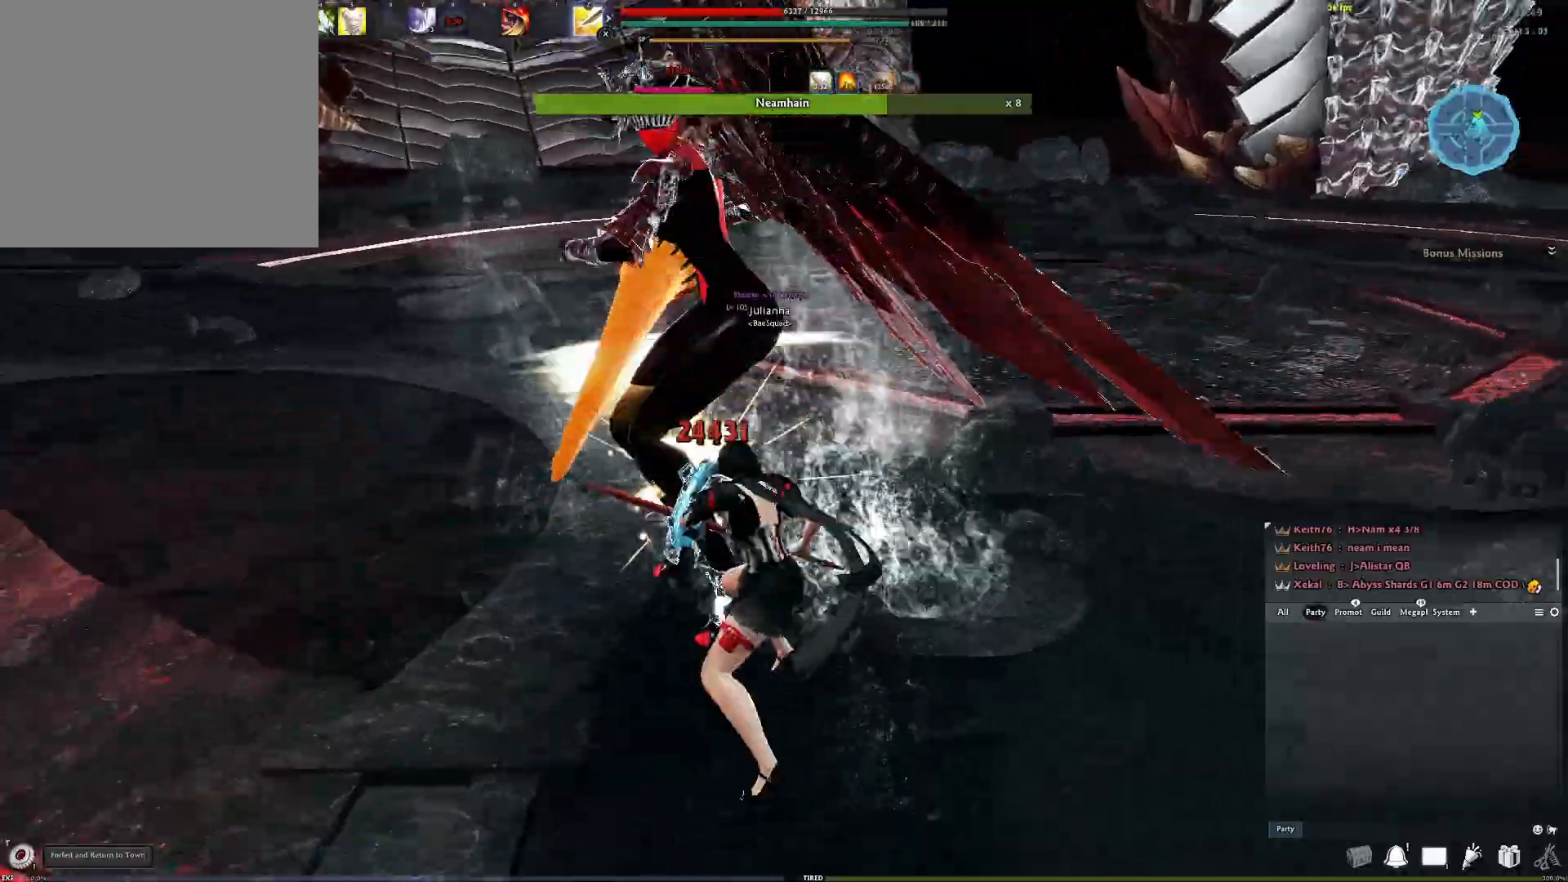
{"buttons": [], "left_stick": "center", "right_stick": "center", "events": [[17, "X", "up"], [133, "right_stick", "left"], [217, "right_stick", "center"], [267, "right_stick", "right"], [367, "right_stick", "center"]]}
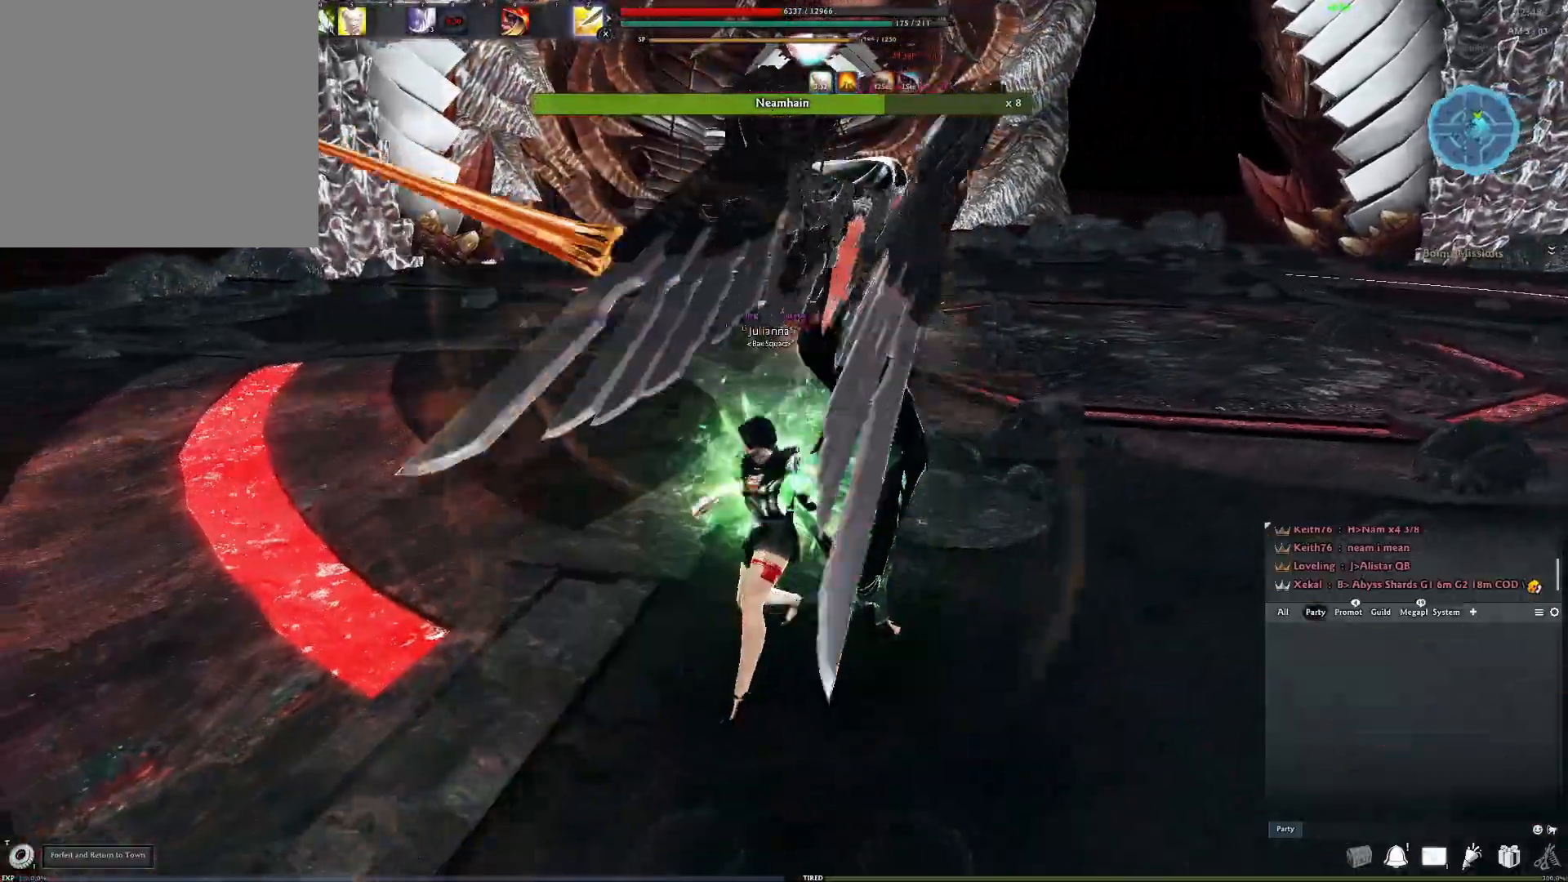
{"buttons": [], "left_stick": "center", "right_stick": "right", "events": [[67, "A", "down"], [300, "A", "up"], [483, "right_stick", "right"]]}
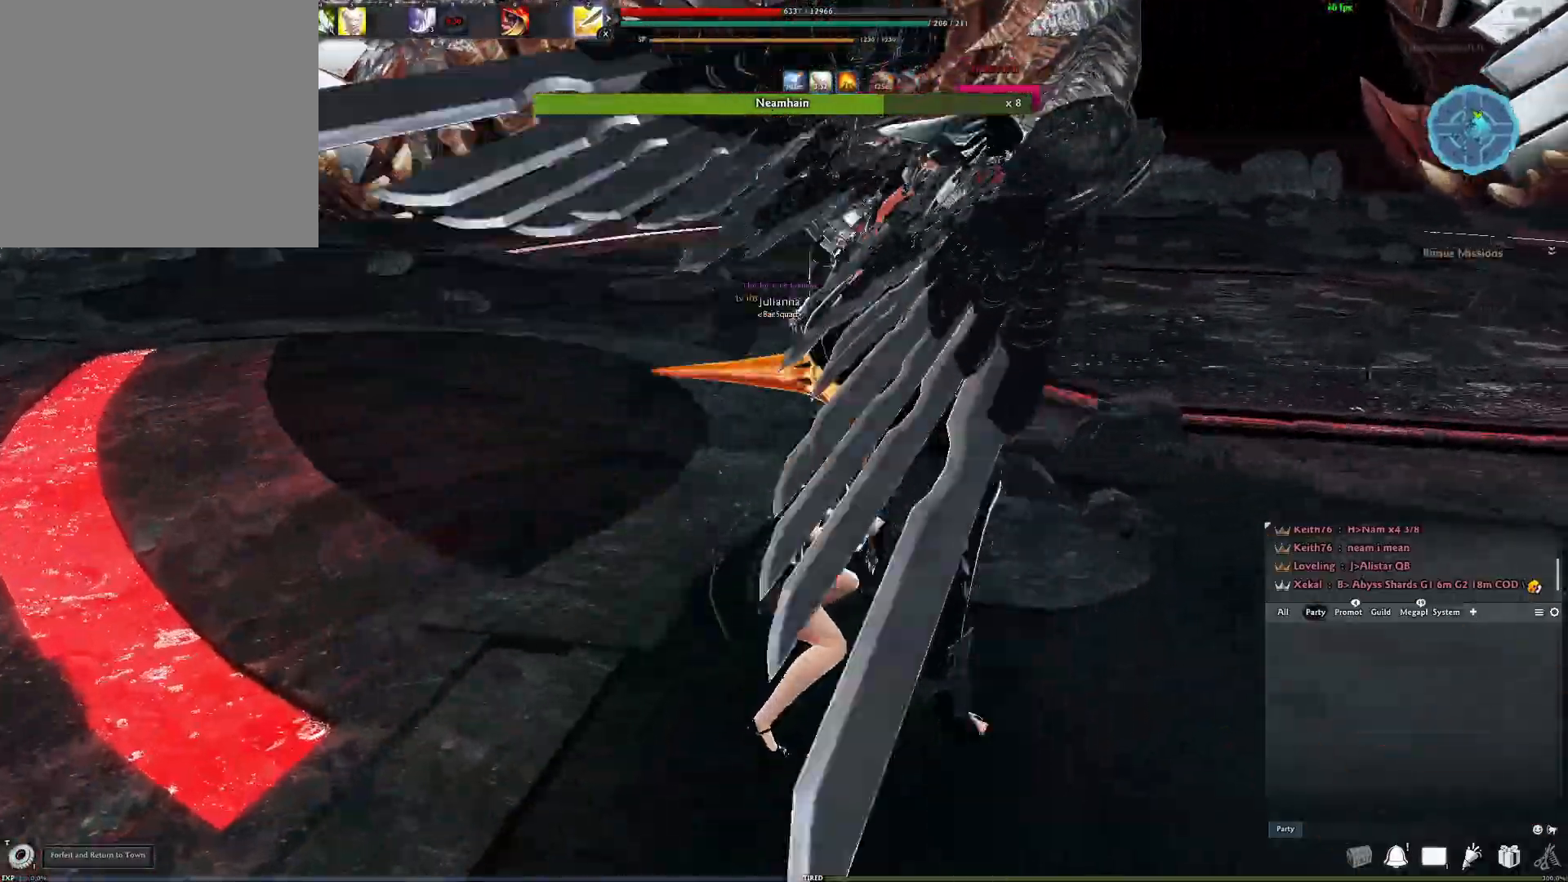
{"buttons": ["A"], "left_stick": "center", "right_stick": "center", "events": [[100, "right_stick", "center"], [150, "right_stick", "left"], [267, "right_stick", "center"], [433, "A", "down"]]}
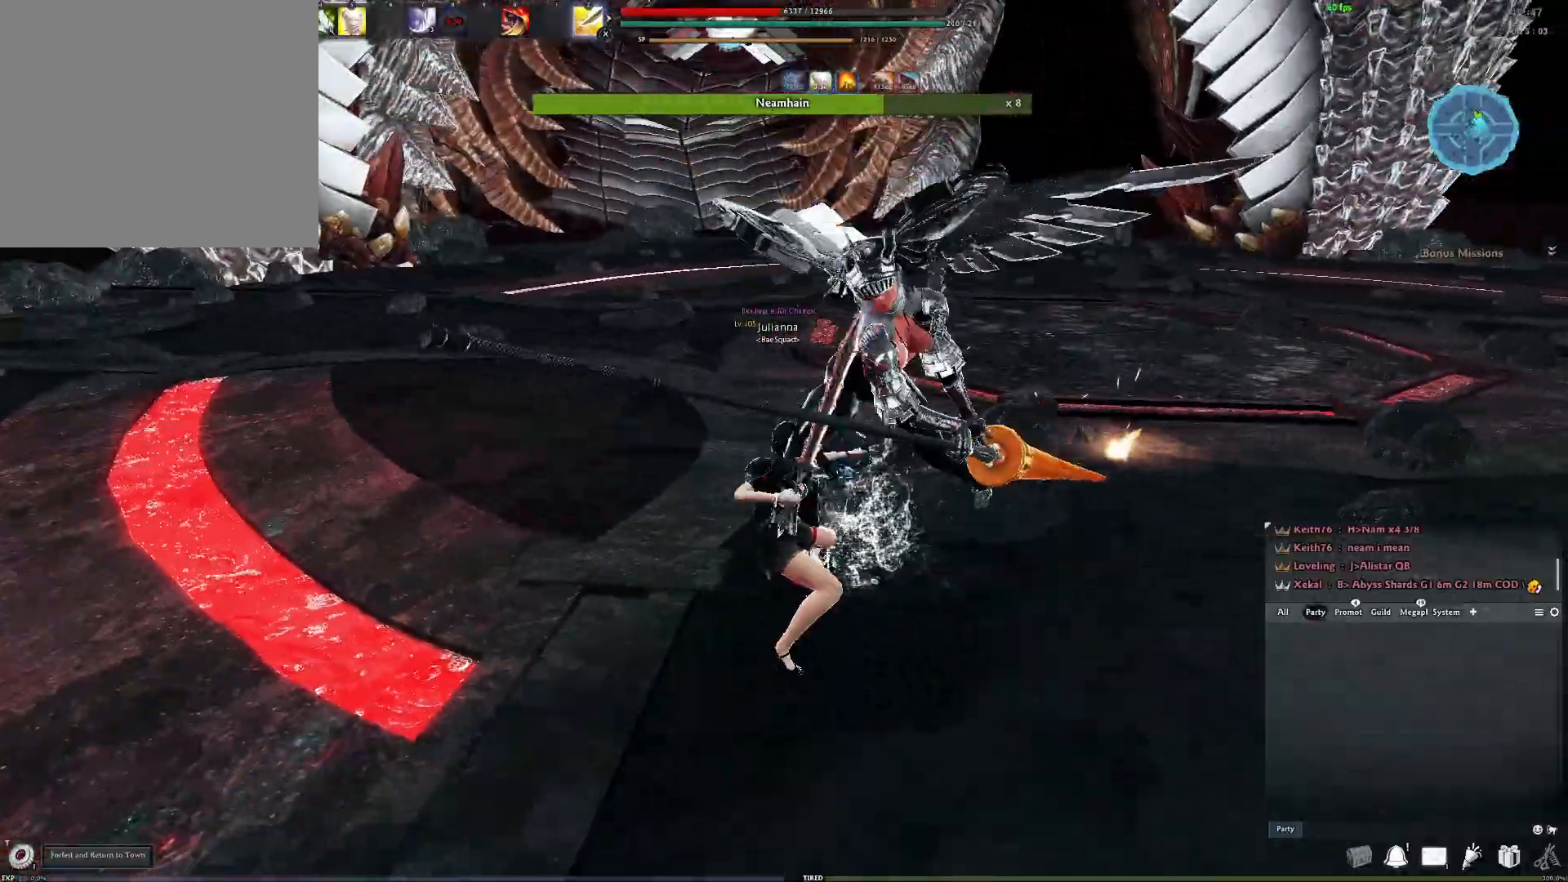
{"buttons": ["Y"], "left_stick": "center", "right_stick": "center", "events": [[267, "A", "up"], [300, "Y", "down"], [383, "Y", "up"], [467, "Y", "down"]]}
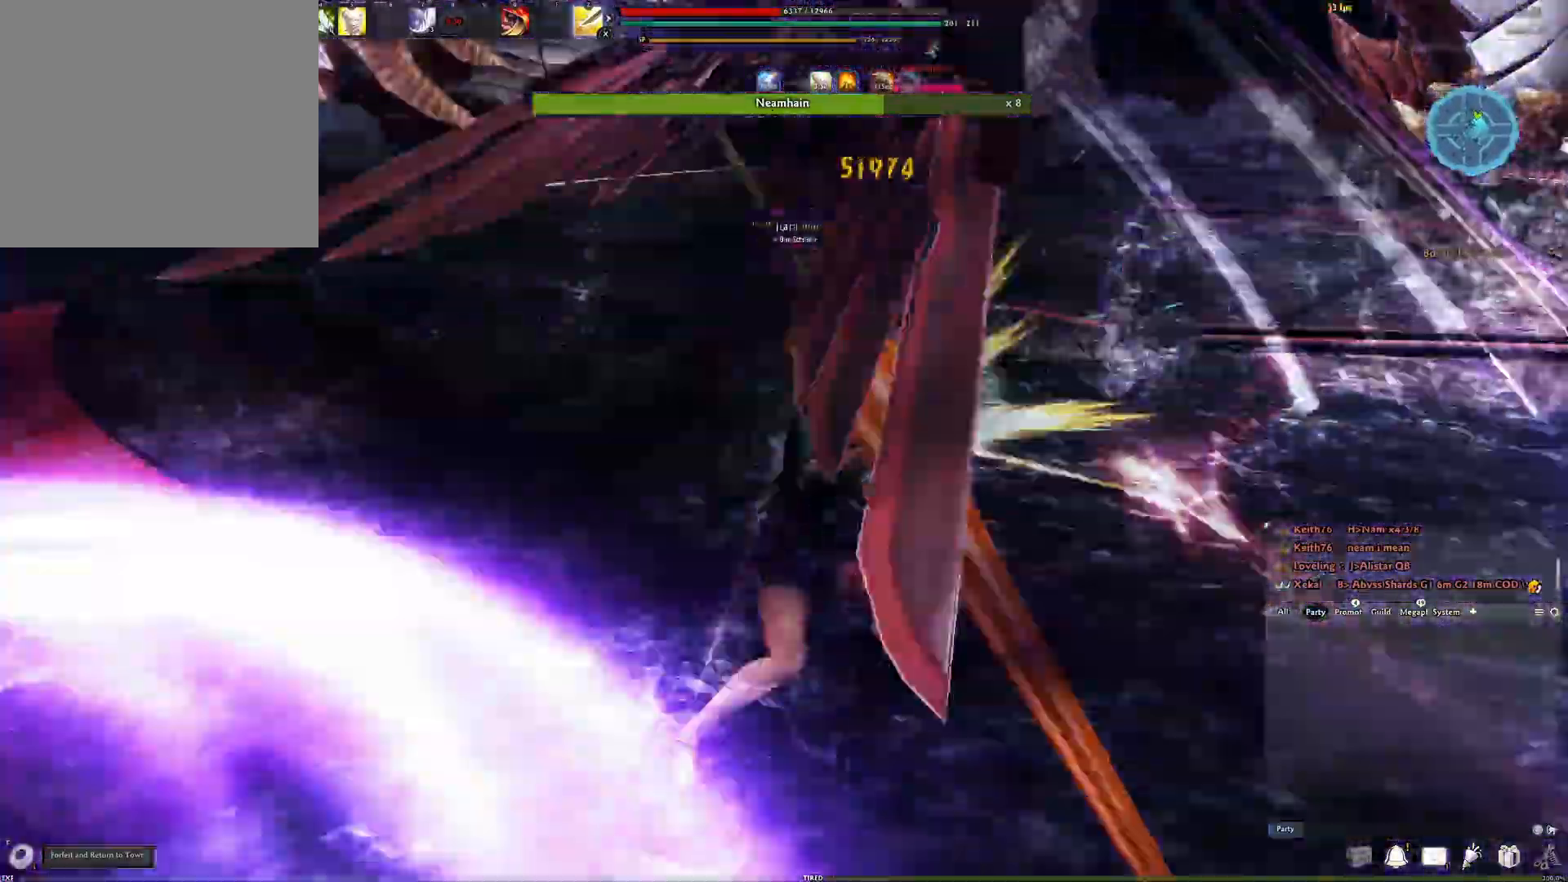
{"buttons": ["R2"], "left_stick": "down", "right_stick": "center", "events": [[33, "Y", "up"], [83, "Y", "down"], [183, "Y", "up"], [317, "left_stick", "down"], [433, "R2", "down"]]}
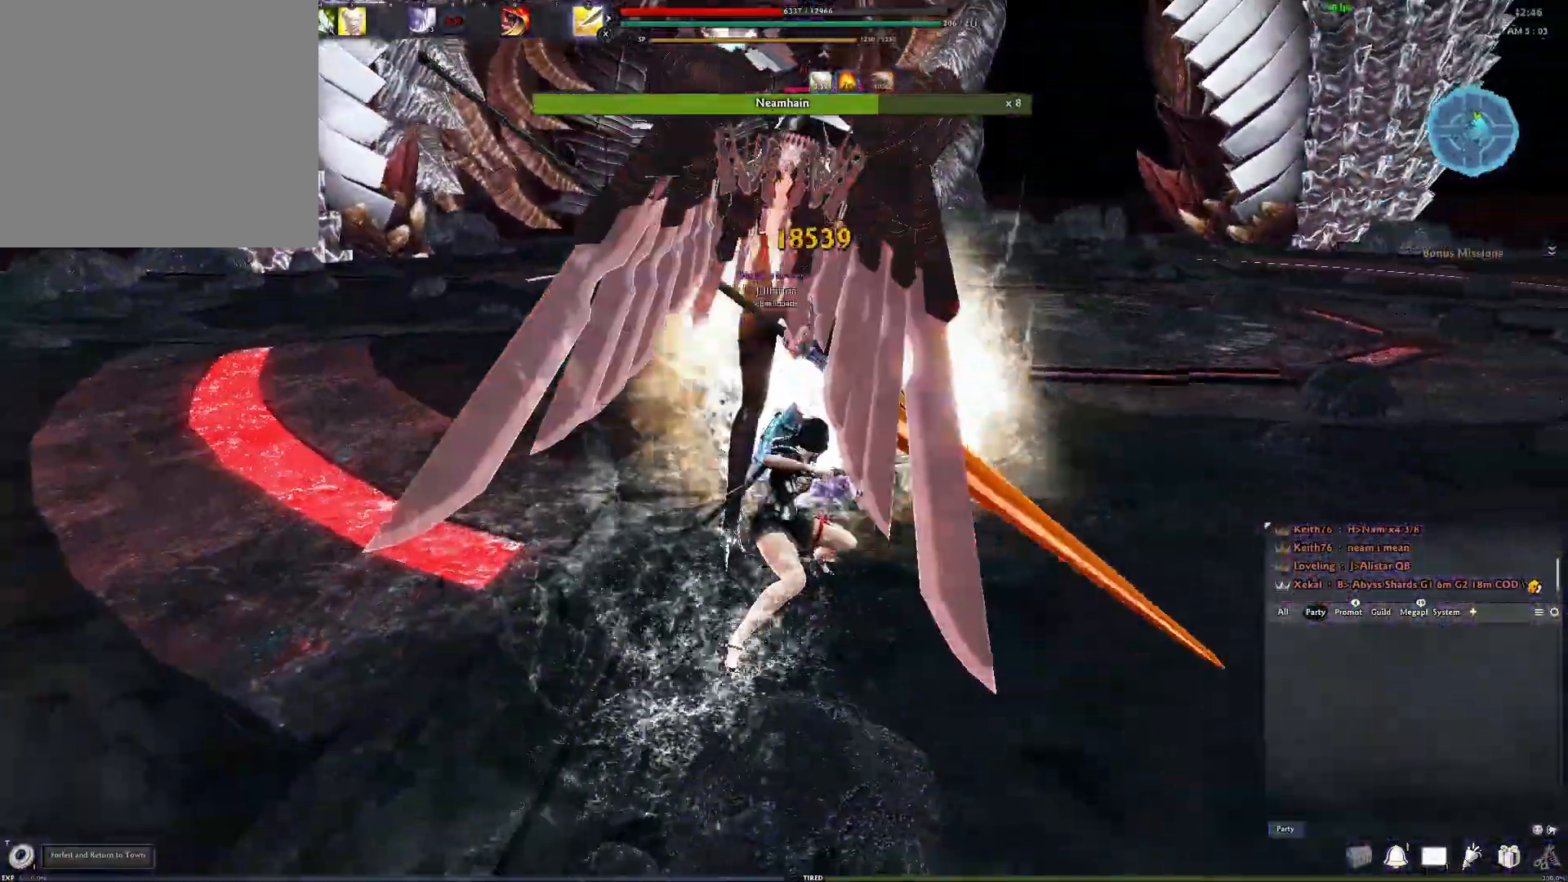
{"buttons": [], "left_stick": "center", "right_stick": "center", "events": [[33, "R2", "up"], [117, "R2", "down"], [183, "R2", "up"], [233, "R2", "down"], [367, "R2", "up"], [417, "left_stick", "center"]]}
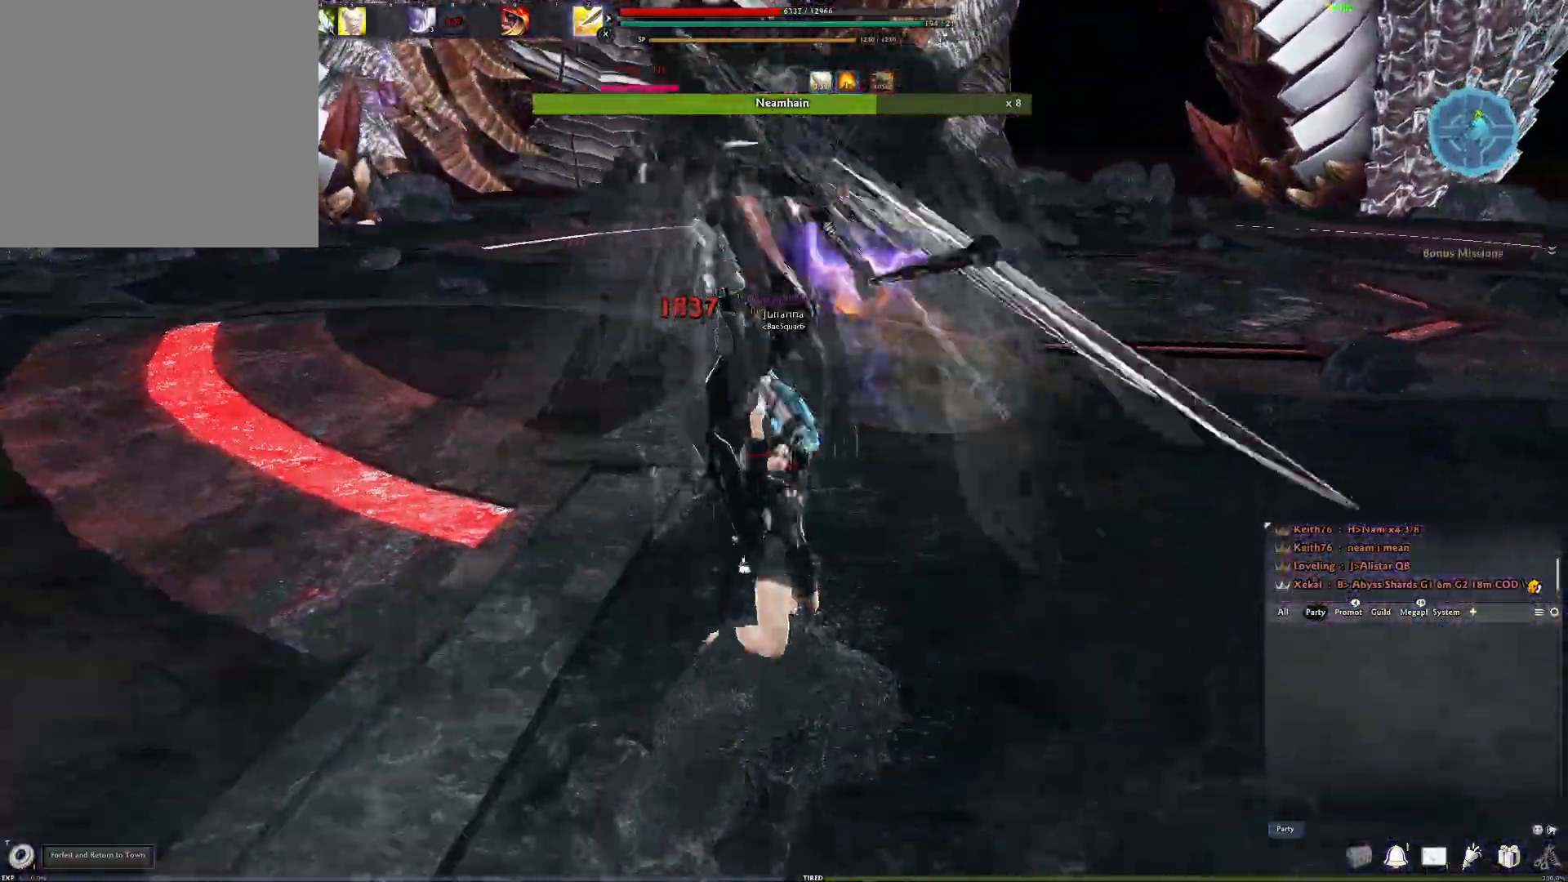
{"buttons": ["X"], "left_stick": "center", "right_stick": "right", "events": [[150, "Y", "down"], [150, "right_stick", "down-right"], [267, "Y", "up"], [267, "right_stick", "center"], [417, "right_stick", "right"], [483, "X", "down"]]}
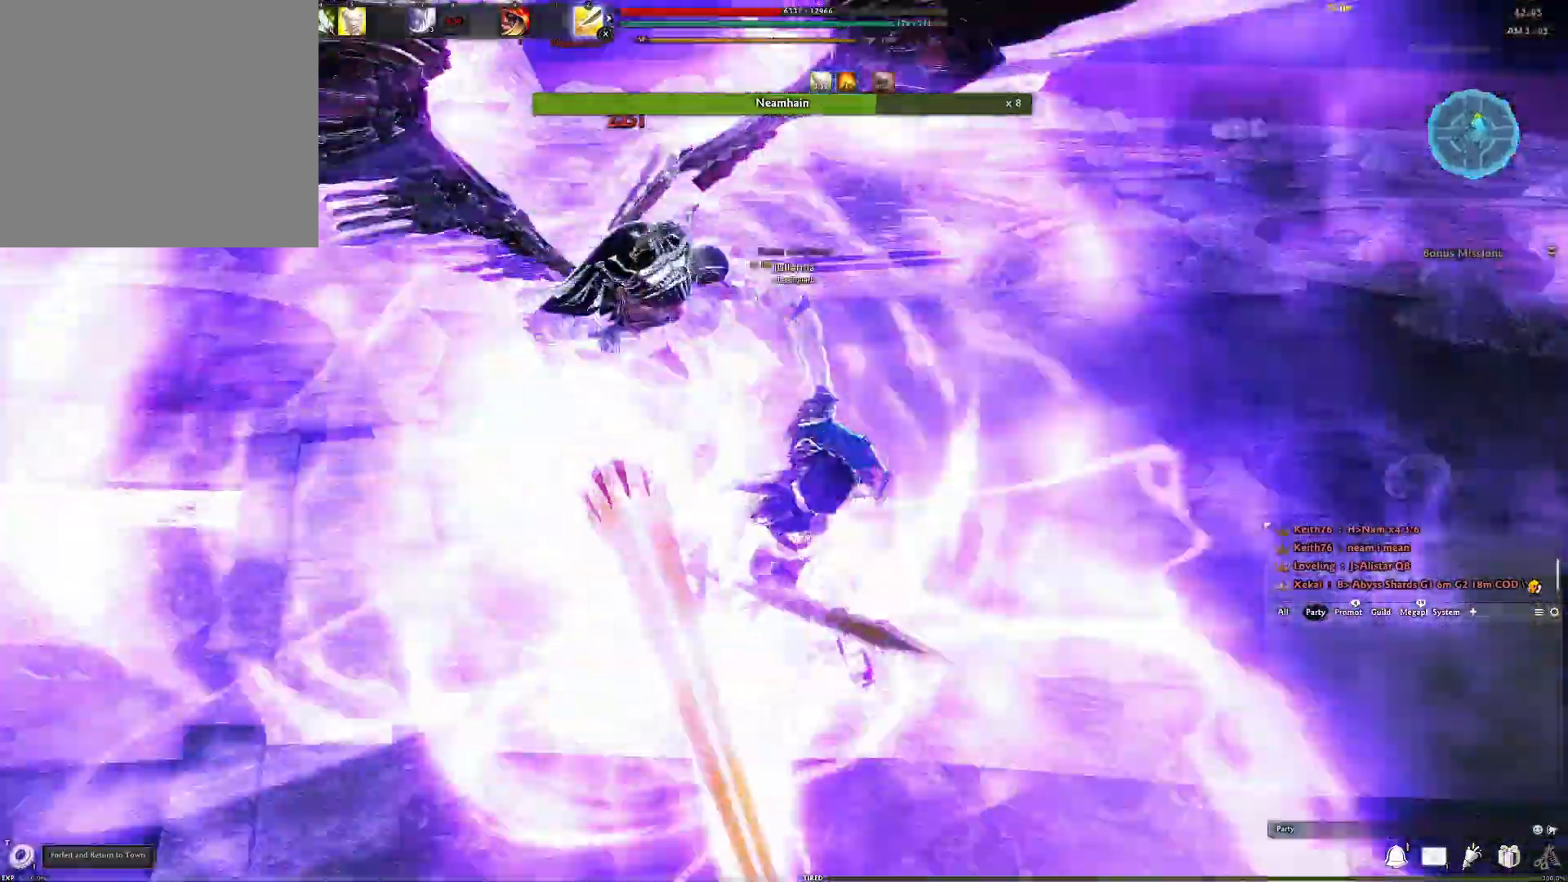
{"buttons": [], "left_stick": "center", "right_stick": "center", "events": [[33, "right_stick", "center"], [83, "X", "up"]]}
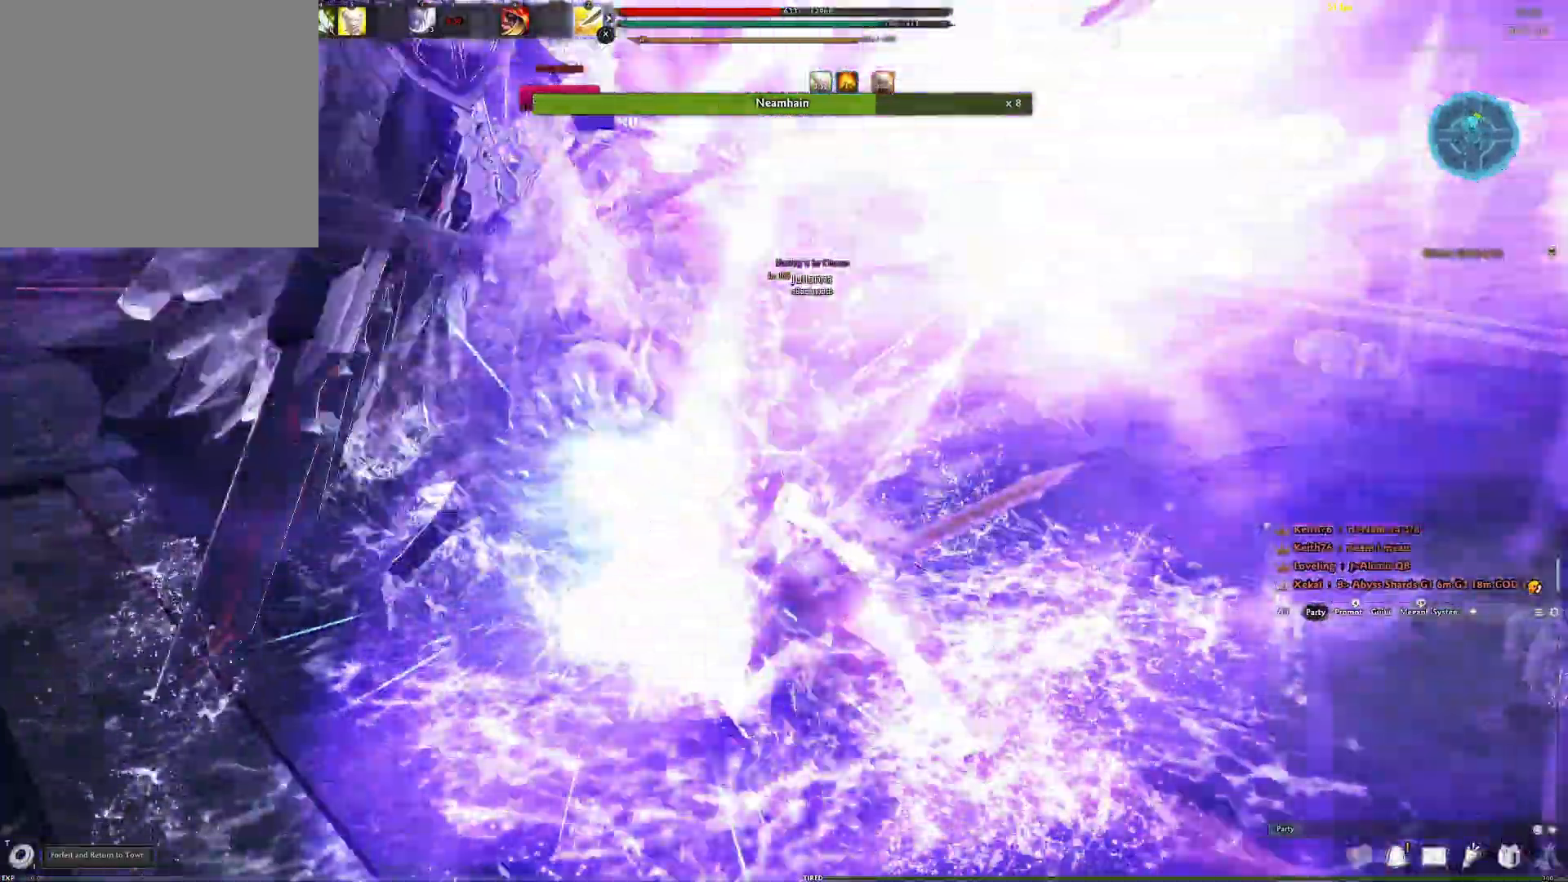
{"buttons": [], "left_stick": "center", "right_stick": "center", "events": [[50, "right_stick", "left"], [183, "Y", "down"], [267, "right_stick", "center"], [317, "Y", "up"]]}
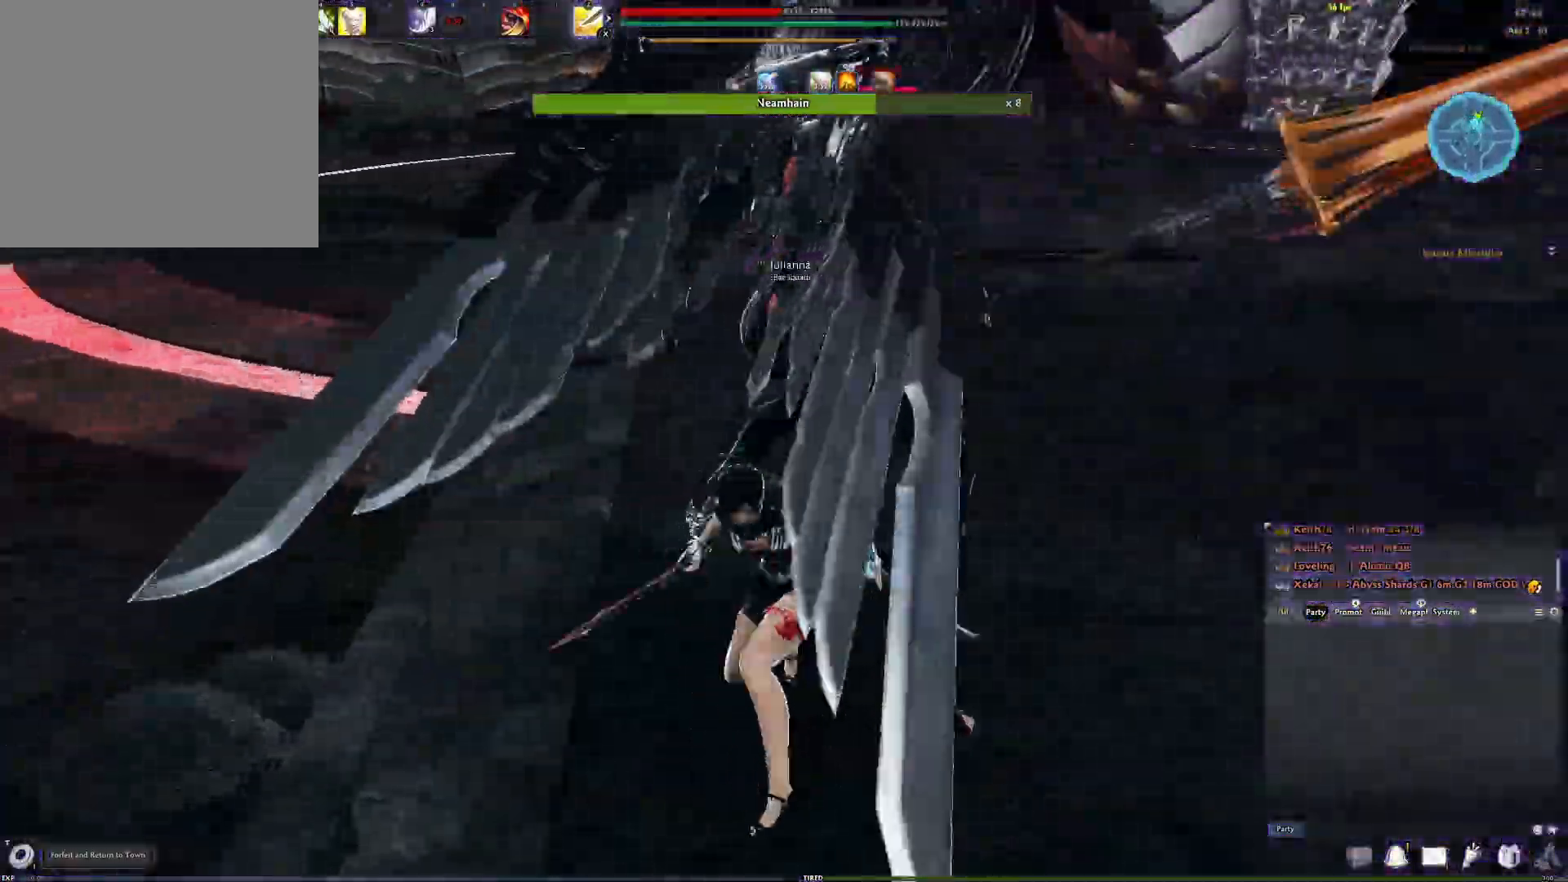
{"buttons": [], "left_stick": "center", "right_stick": "center", "events": [[350, "R2", "down"], [483, "R2", "up"]]}
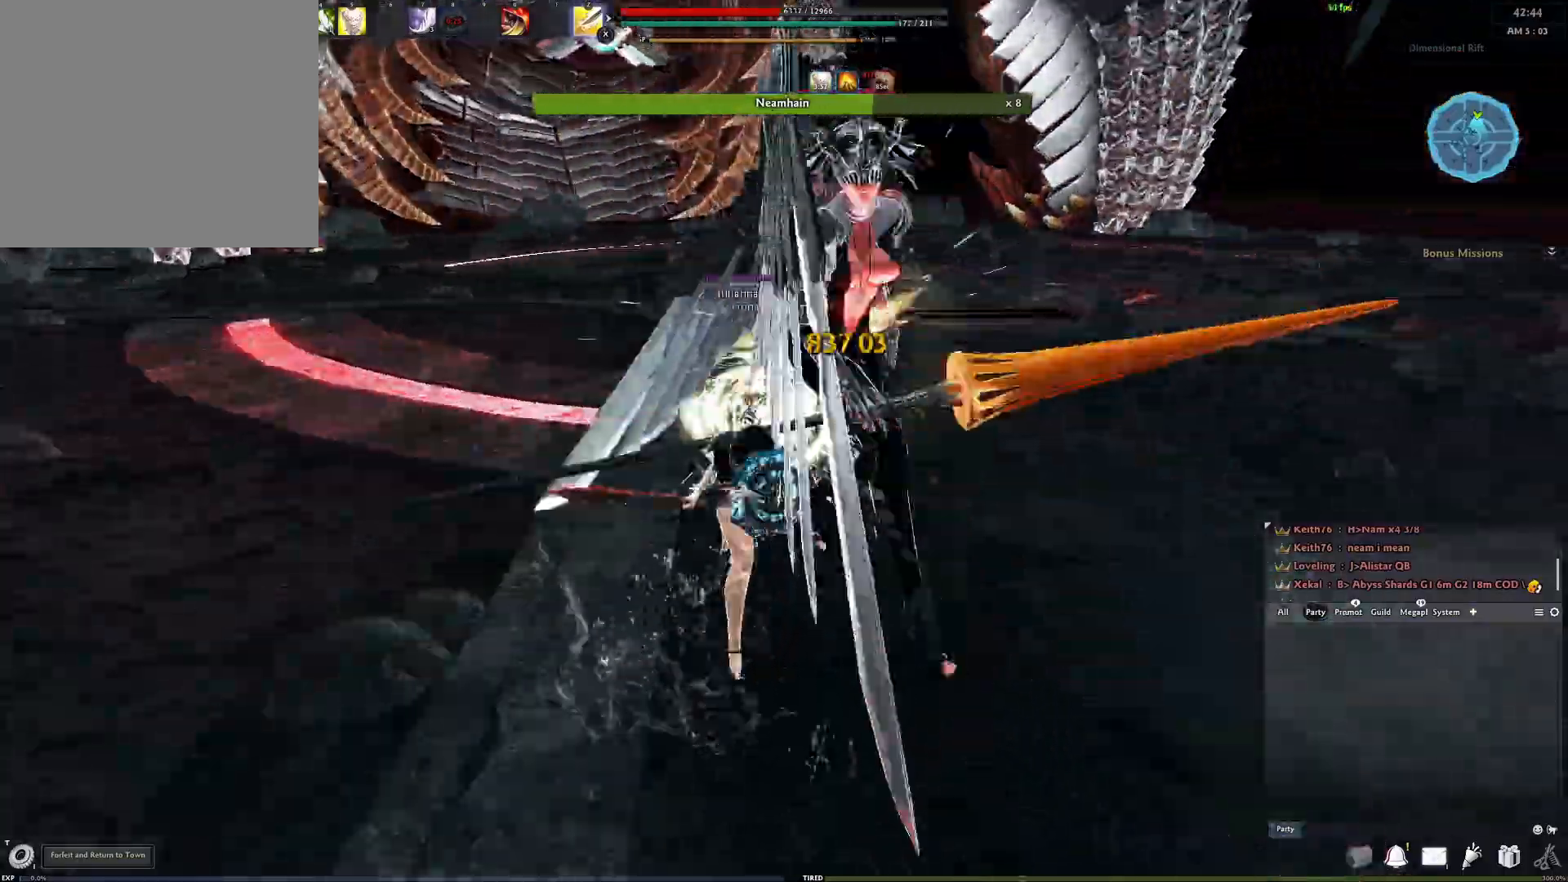
{"buttons": [], "left_stick": "center", "right_stick": "center", "events": [[50, "R2", "down"], [133, "R2", "up"], [200, "R2", "down"], [300, "R2", "up"]]}
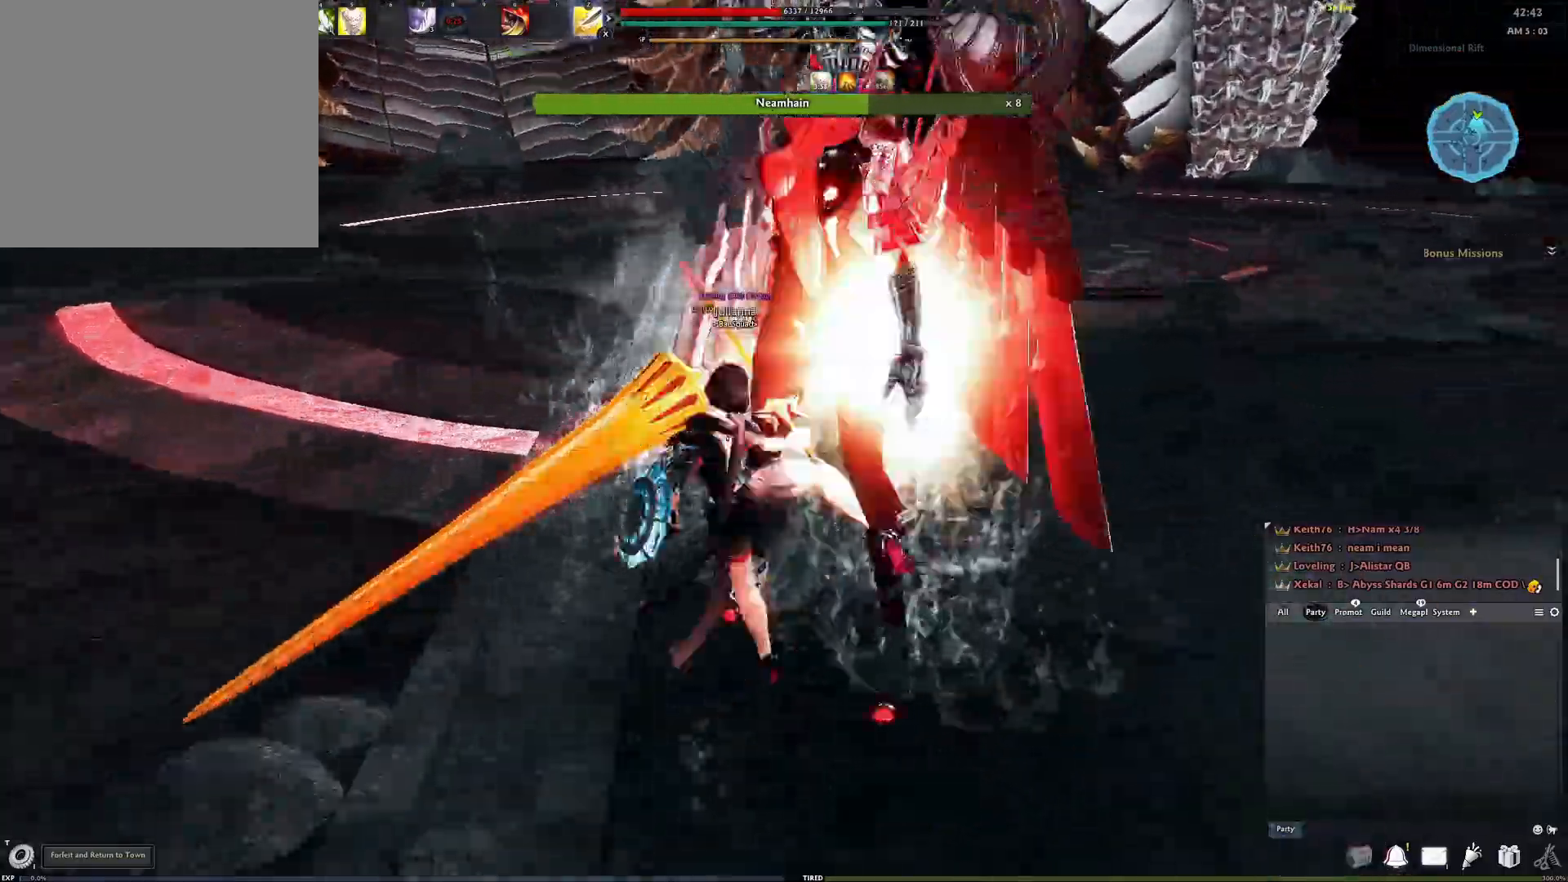
{"buttons": [], "left_stick": "center", "right_stick": "center", "events": [[33, "right_stick", "right"], [150, "right_stick", "center"], [167, "R3", "down"], [267, "R3", "up"], [333, "R3", "down"], [433, "R3", "up"]]}
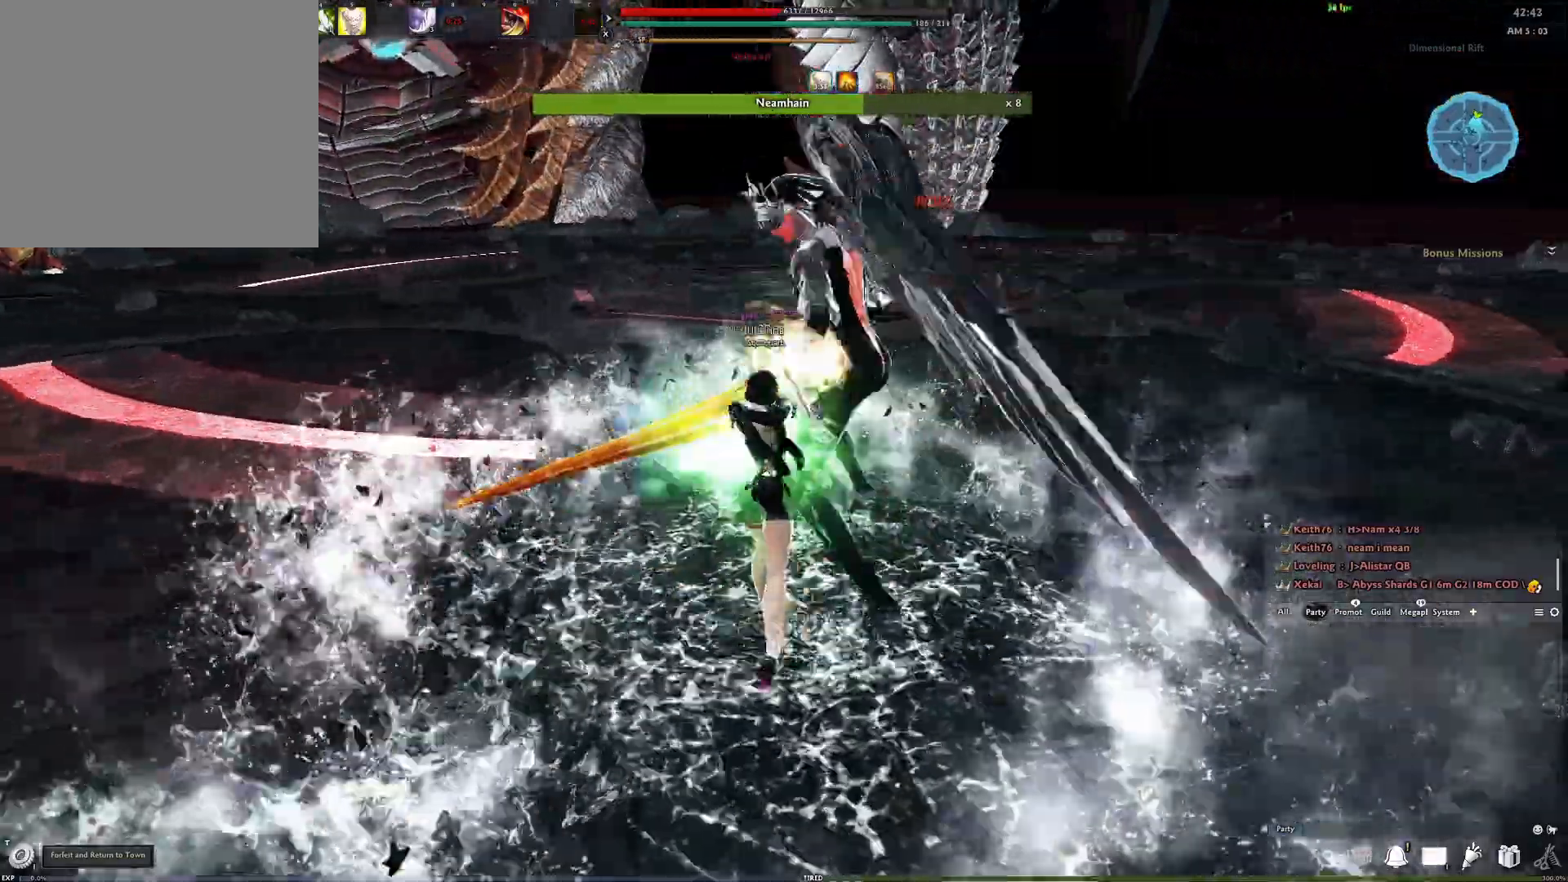
{"buttons": [], "left_stick": "center", "right_stick": "left", "events": [[250, "right_stick", "right"], [333, "X", "down"], [350, "right_stick", "center"], [400, "right_stick", "left"], [433, "X", "up"]]}
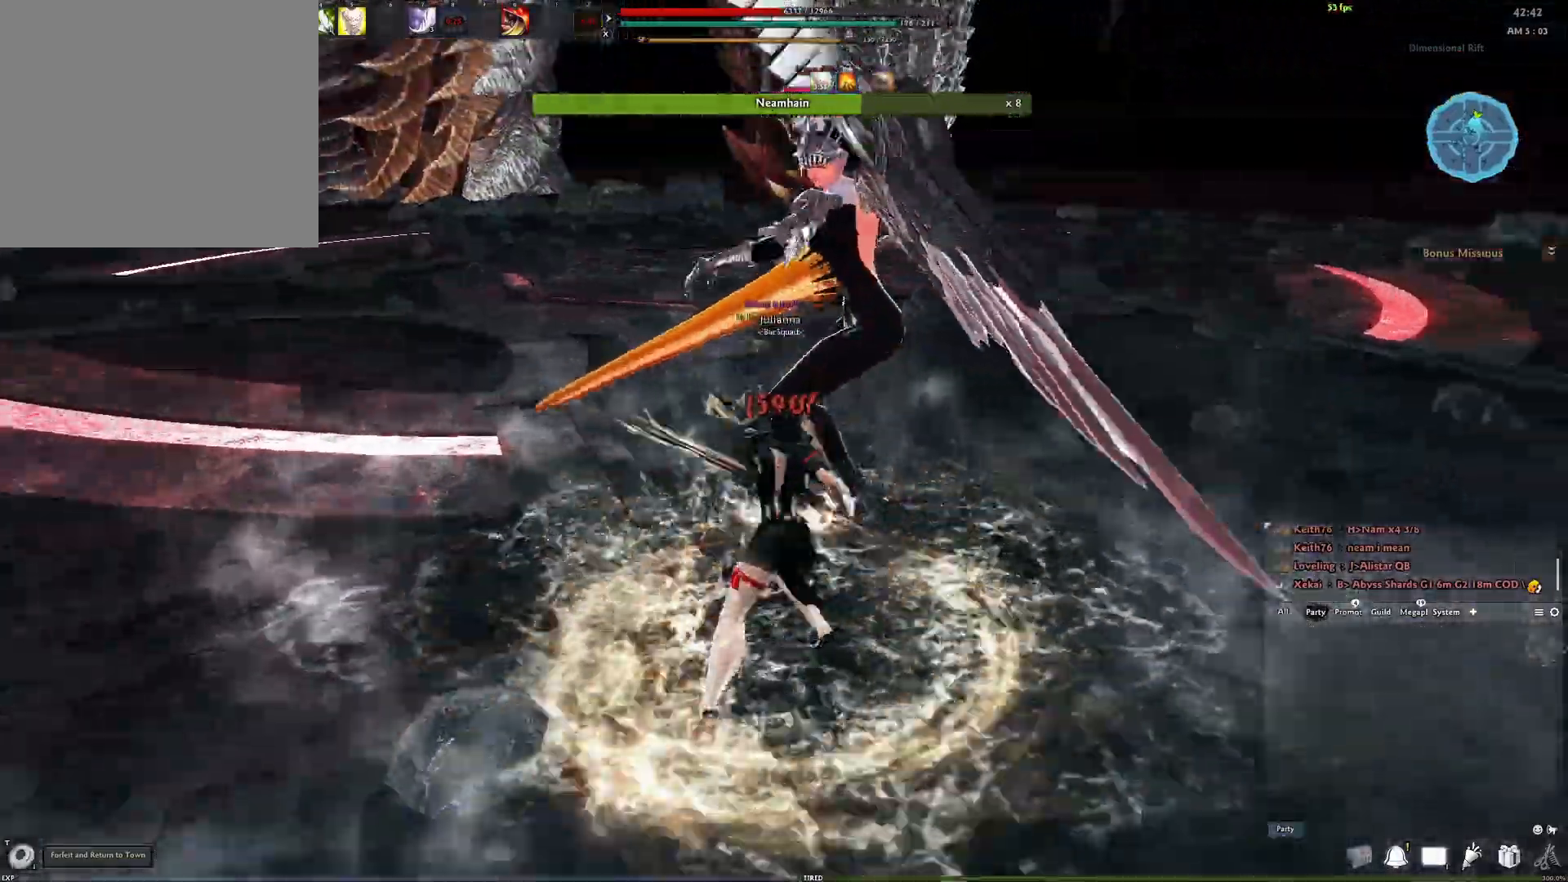
{"buttons": ["A"], "left_stick": "center", "right_stick": "center", "events": [[100, "right_stick", "center"], [283, "right_stick", "right"], [400, "right_stick", "center"], [483, "A", "down"]]}
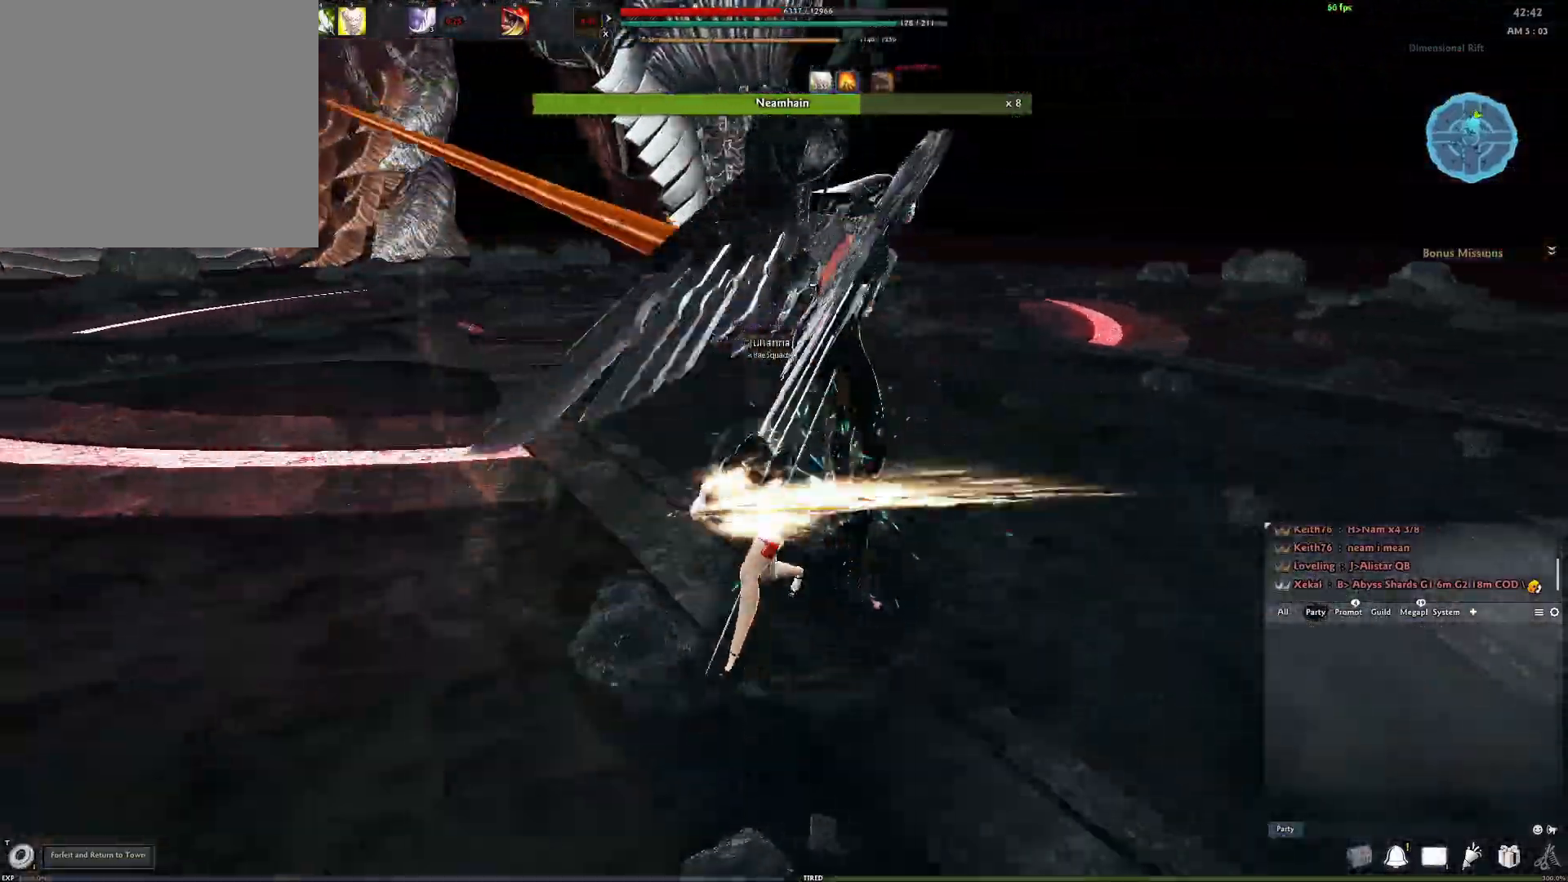
{"buttons": [], "left_stick": "center", "right_stick": "right", "events": [[233, "A", "up"], [317, "Y", "down"], [433, "Y", "up"], [500, "right_stick", "right"]]}
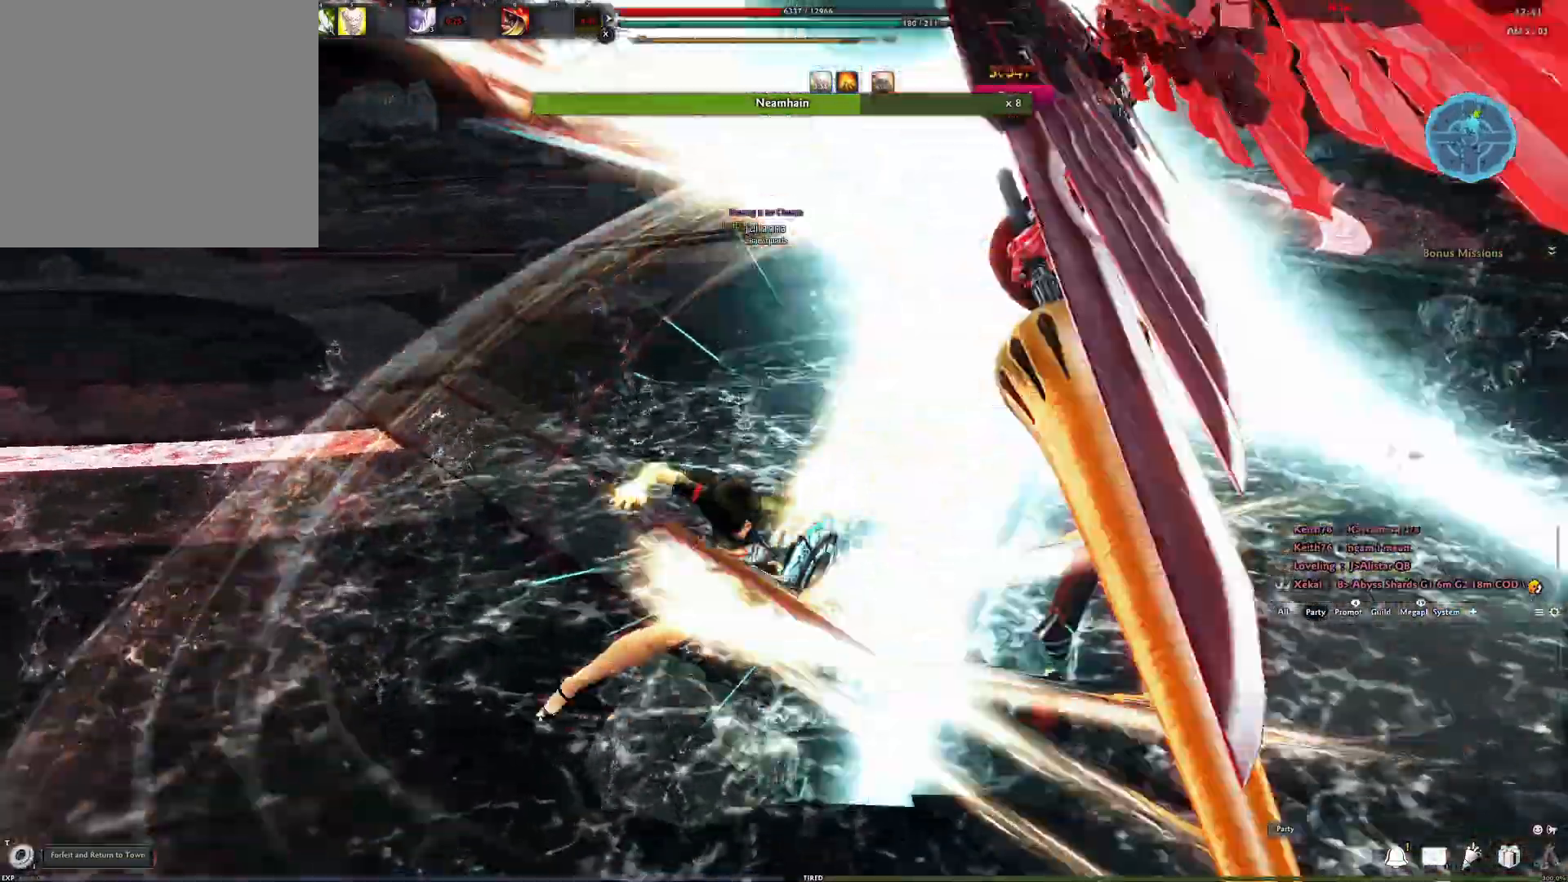
{"buttons": ["A"], "left_stick": "center", "right_stick": "center", "events": [[117, "right_stick", "center"], [467, "A", "down"]]}
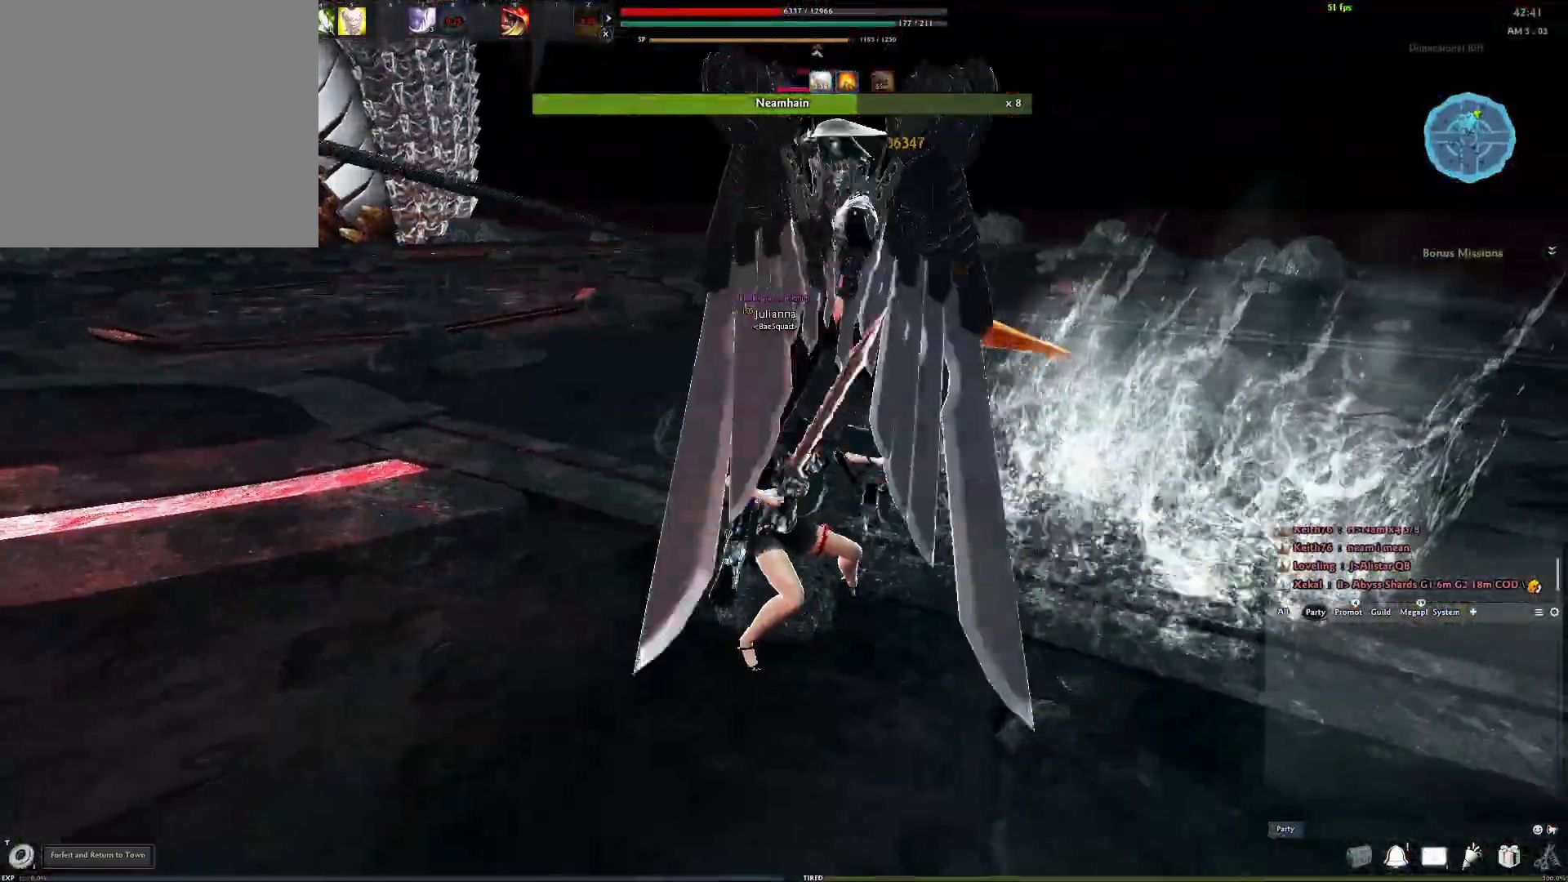
{"buttons": [], "left_stick": "center", "right_stick": "center", "events": [[283, "A", "up"], [350, "Y", "down"], [433, "Y", "up"]]}
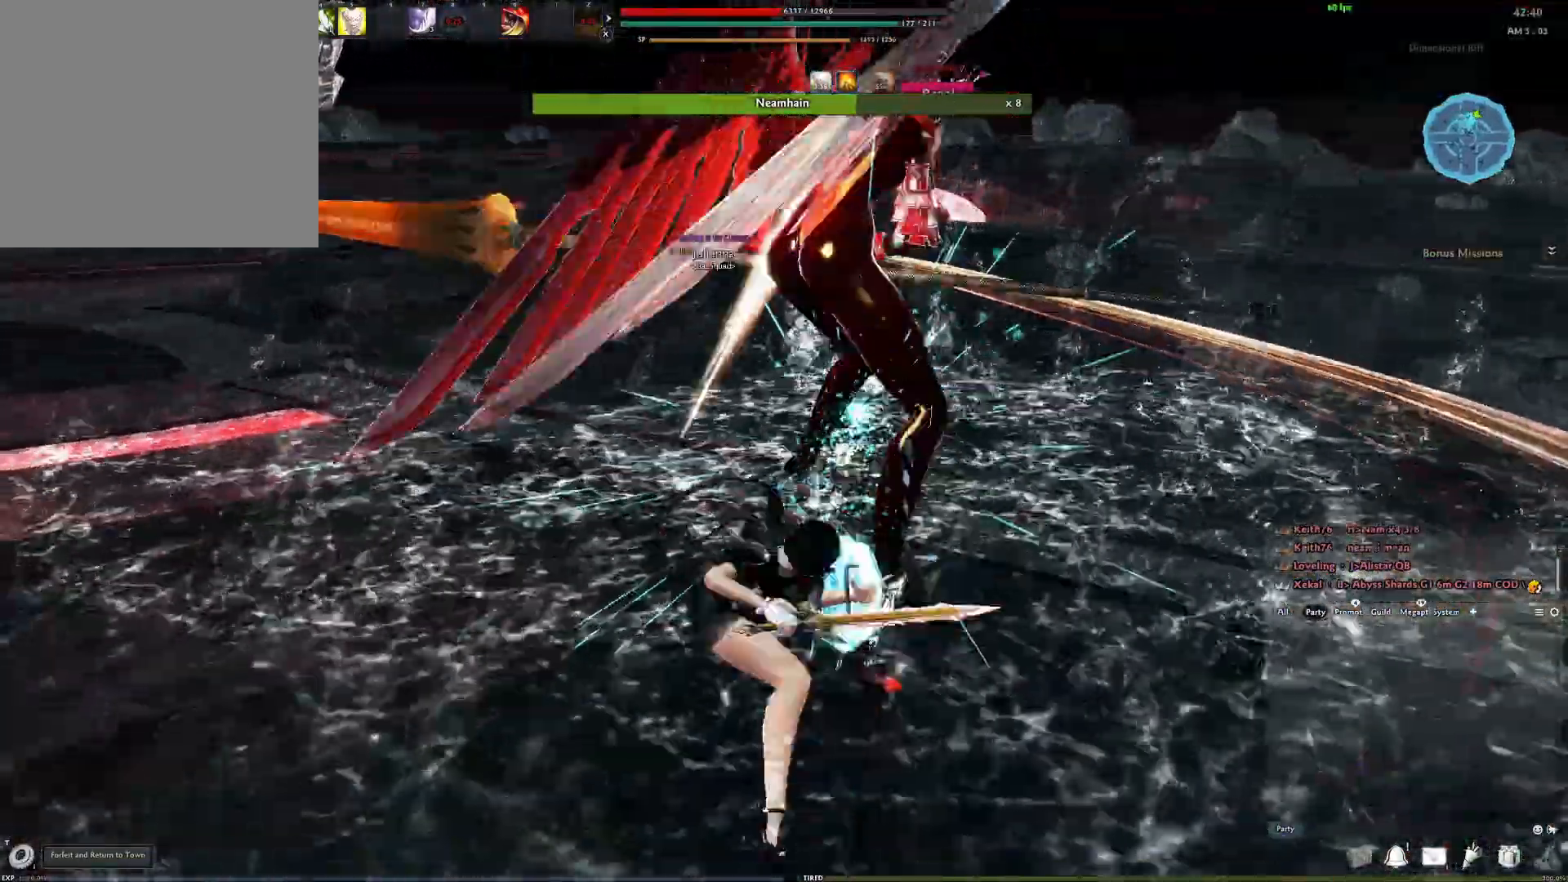
{"buttons": [], "left_stick": "center", "right_stick": "right", "events": [[17, "Y", "down"], [150, "Y", "up"], [200, "right_stick", "right"]]}
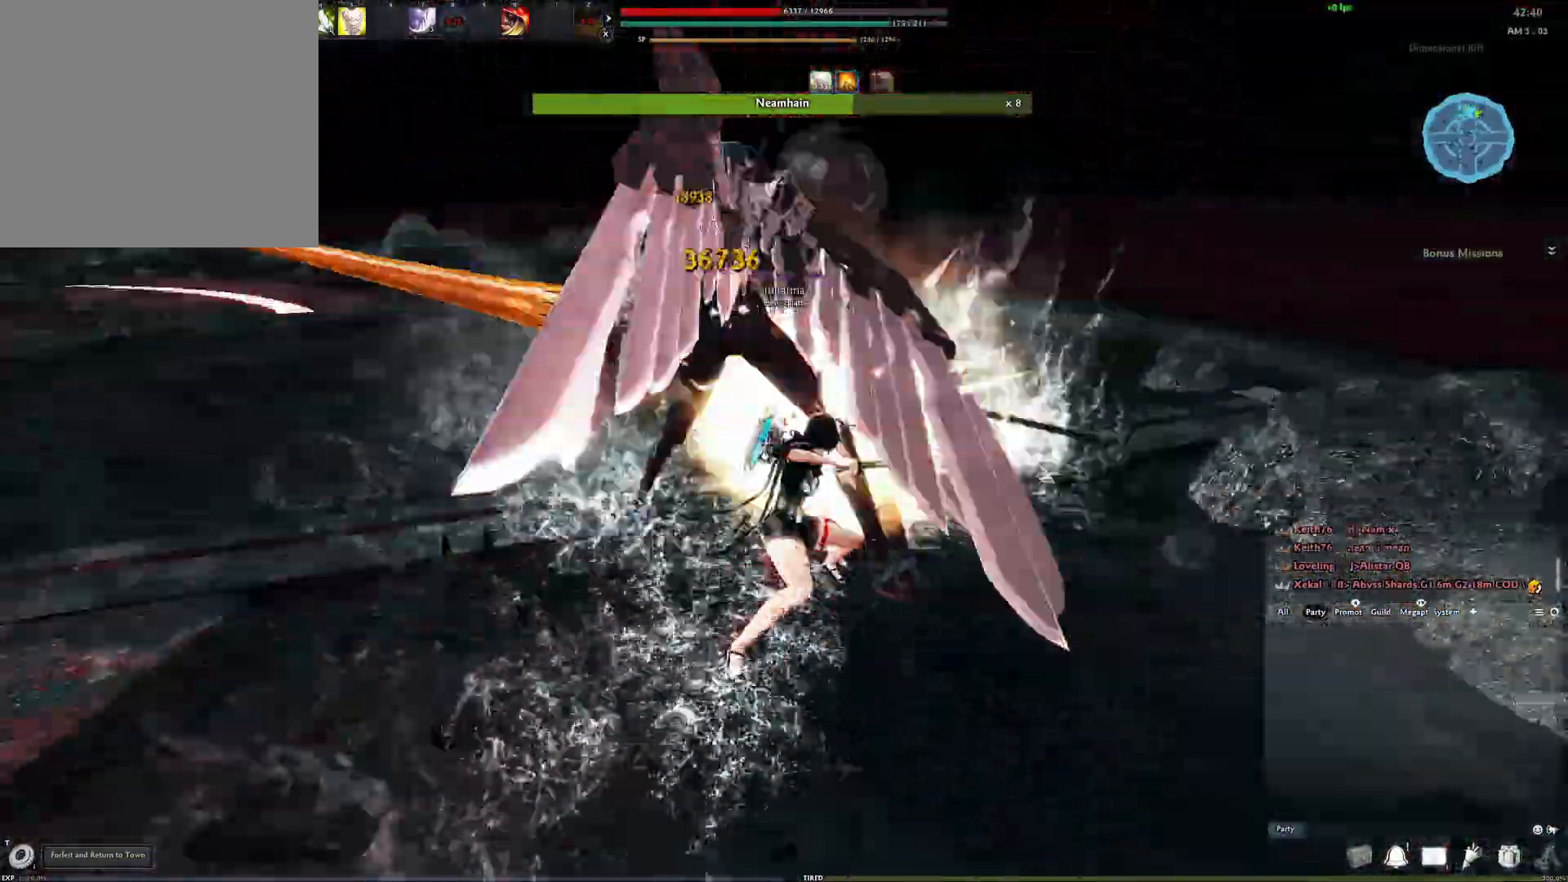
{"buttons": ["A"], "left_stick": "center", "right_stick": "center", "events": [[150, "right_stick", "center"], [300, "A", "down"]]}
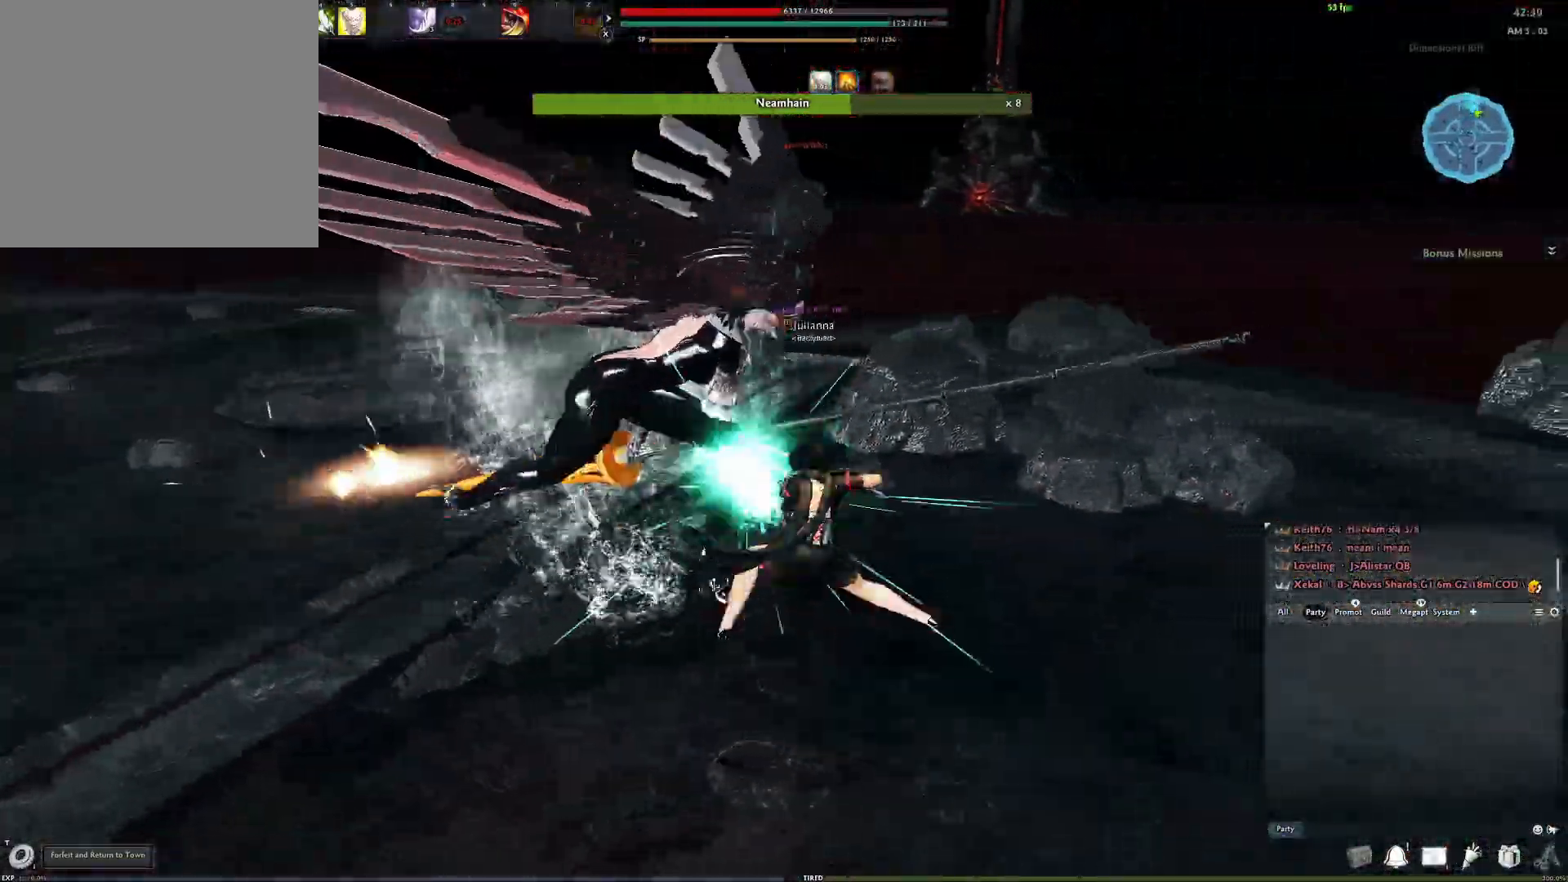
{"buttons": ["Y"], "left_stick": "center", "right_stick": "left", "events": [[33, "A", "up"], [133, "Y", "down"], [217, "Y", "up"], [283, "Y", "down"], [350, "right_stick", "left"], [383, "Y", "up"], [433, "Y", "down"]]}
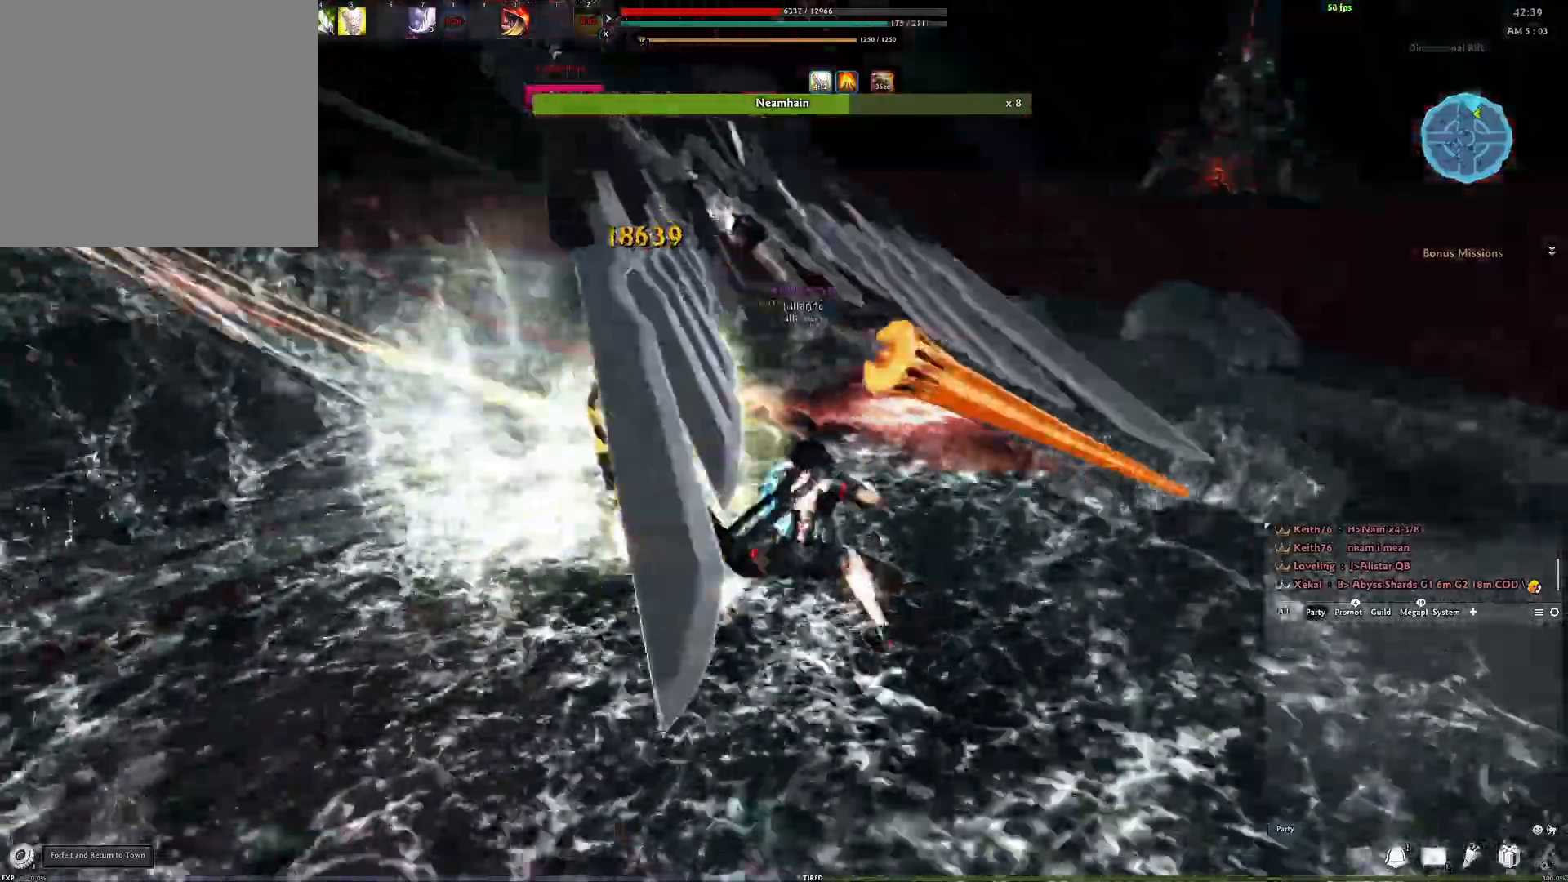
{"buttons": ["R2"], "left_stick": "down", "right_stick": "center", "events": [[33, "Y", "up"], [100, "right_stick", "center"], [183, "right_stick", "left"], [300, "R2", "down"], [383, "right_stick", "center"], [400, "R2", "up"], [400, "left_stick", "down"], [483, "R2", "down"]]}
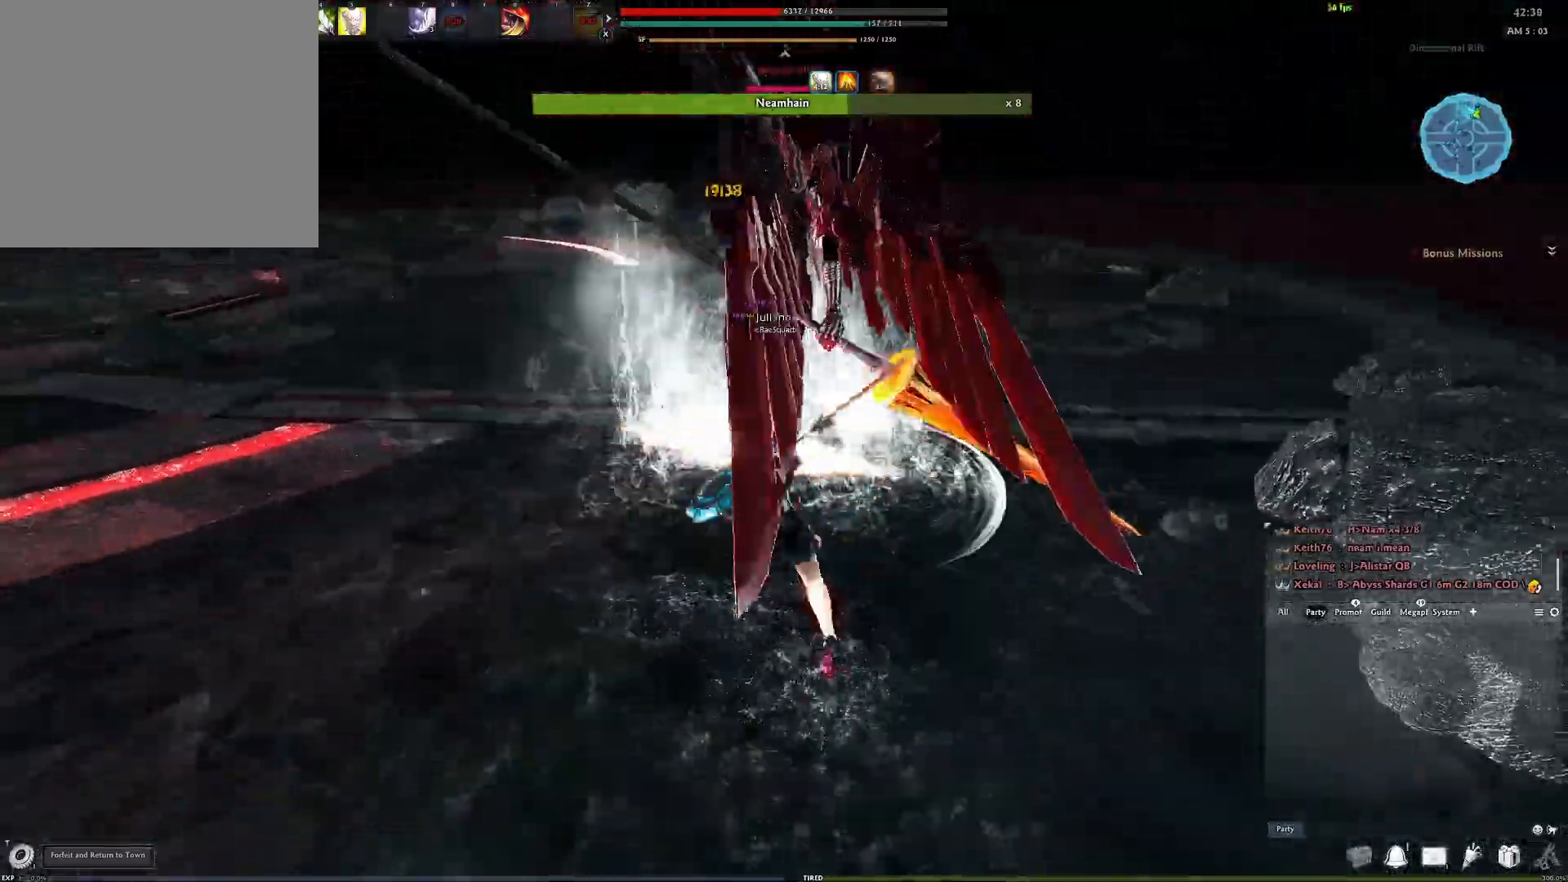
{"buttons": ["Y"], "left_stick": "center", "right_stick": "center", "events": [[67, "R2", "up"], [117, "R2", "down"], [267, "R2", "up"], [283, "left_stick", "center"], [467, "Y", "down"]]}